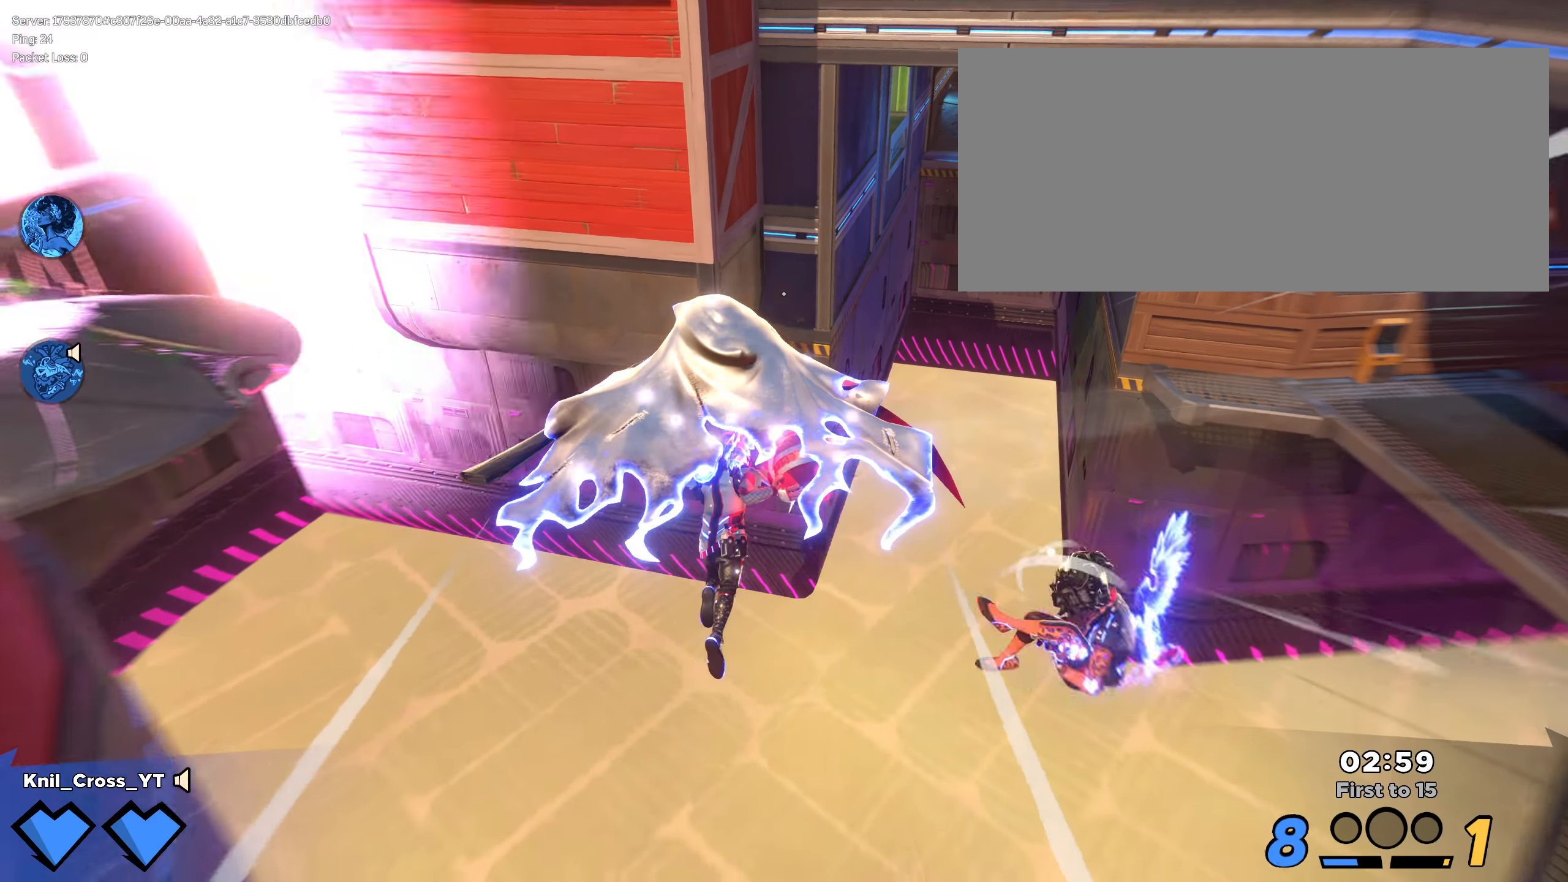
Gameplay with keyboard and mouse; each line is a JSON object with the keys and mouse buttons held at the frame after it. "events" lists presses ("down") and releases ("up") of "a", "alt", "ctrl", "d", "e", "f", "q", "r", "s", "shift", "space", "w", "mouse_left", "mouse_wheel", "mouse_right", "mouse_mb4" and "mouse_mb5" between this image and that frame as [ms after this image, input, new state], when the widget could be followed in between. "mouse_left", "mouse_wheel", "mouse_right", "mouse_mb4", "mouse_mb5" = the "left", "wheel", "right", "mb4", "mb5" buttons of the "mouse" list. No other keys are recorded. "wheel" means that the mouse wheel is clicked or scrolled. Mouse movement is not recorded.
{"keys": ["shift", "w"], "mouse": [], "events": []}
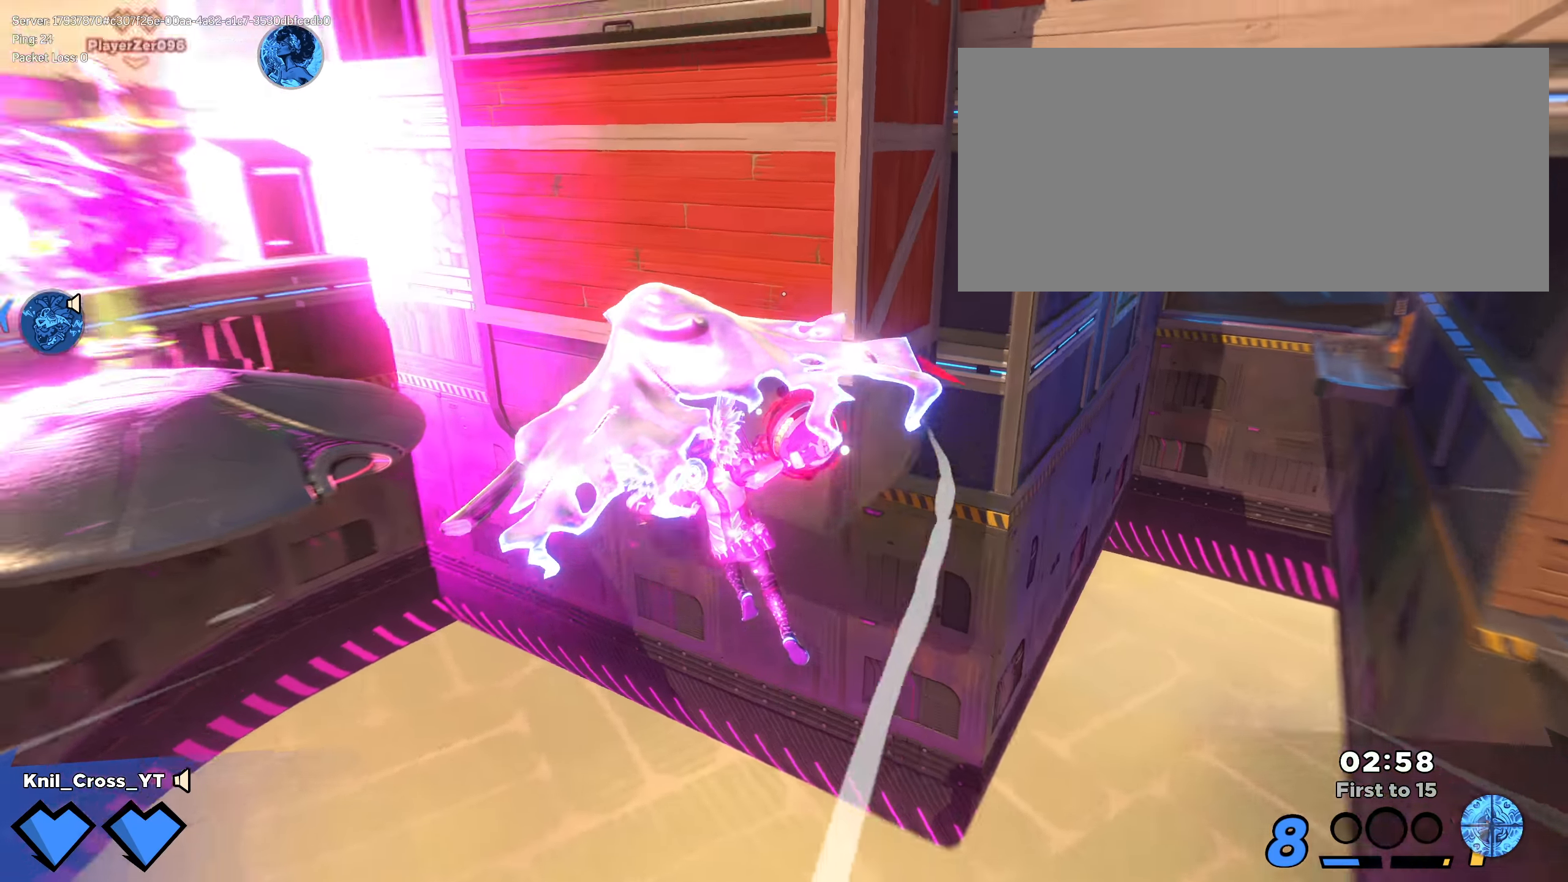
{"keys": ["shift", "w"], "mouse": [], "events": []}
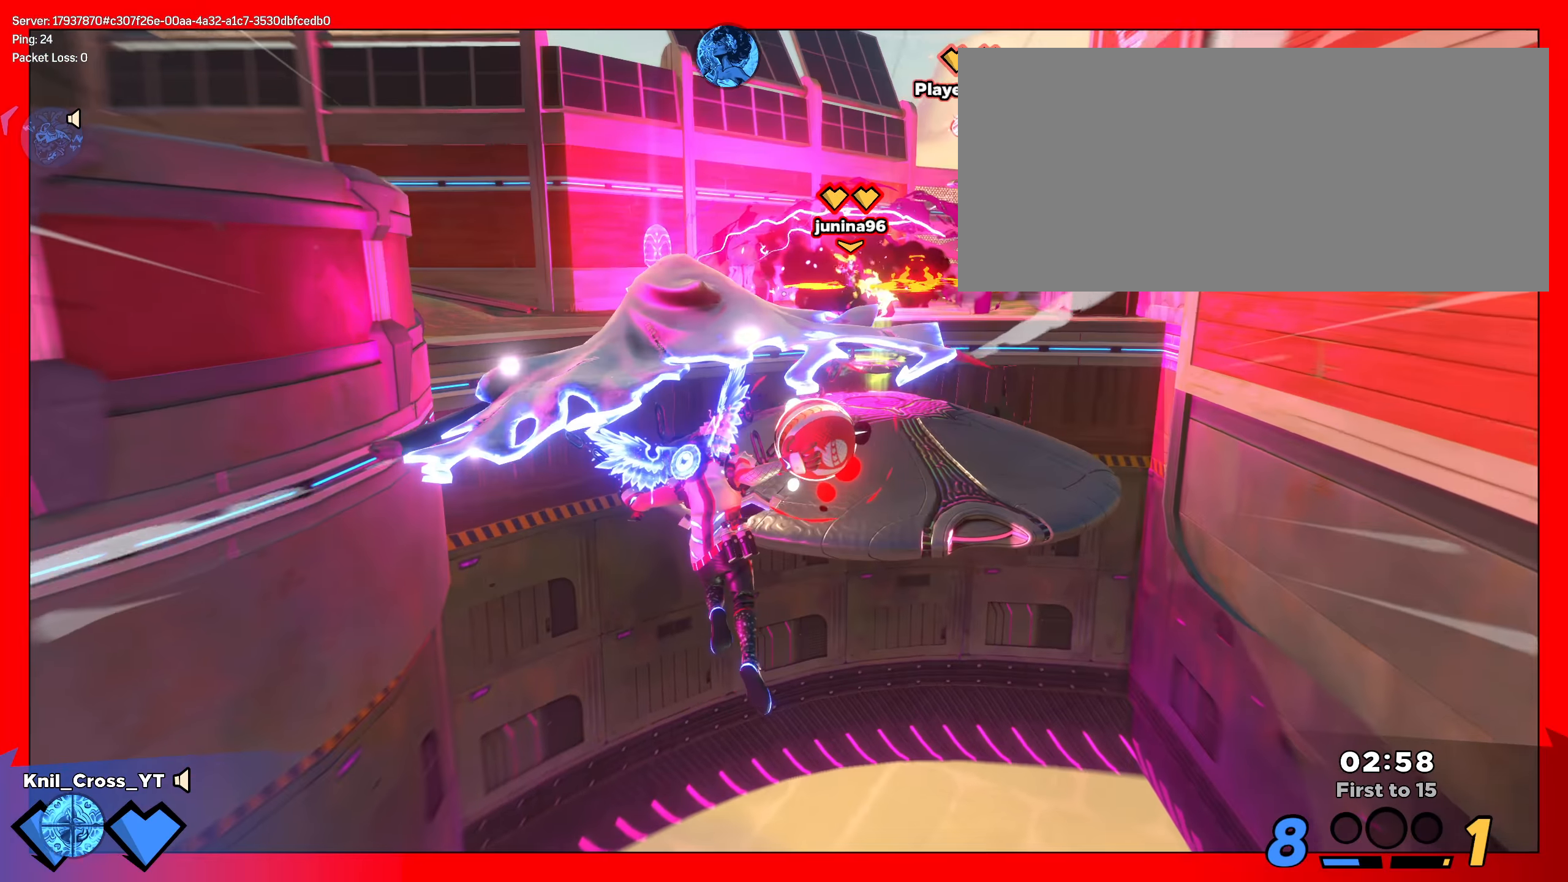
{"keys": ["q", "shift", "w"], "mouse": [], "events": [[416, "q", "down"]]}
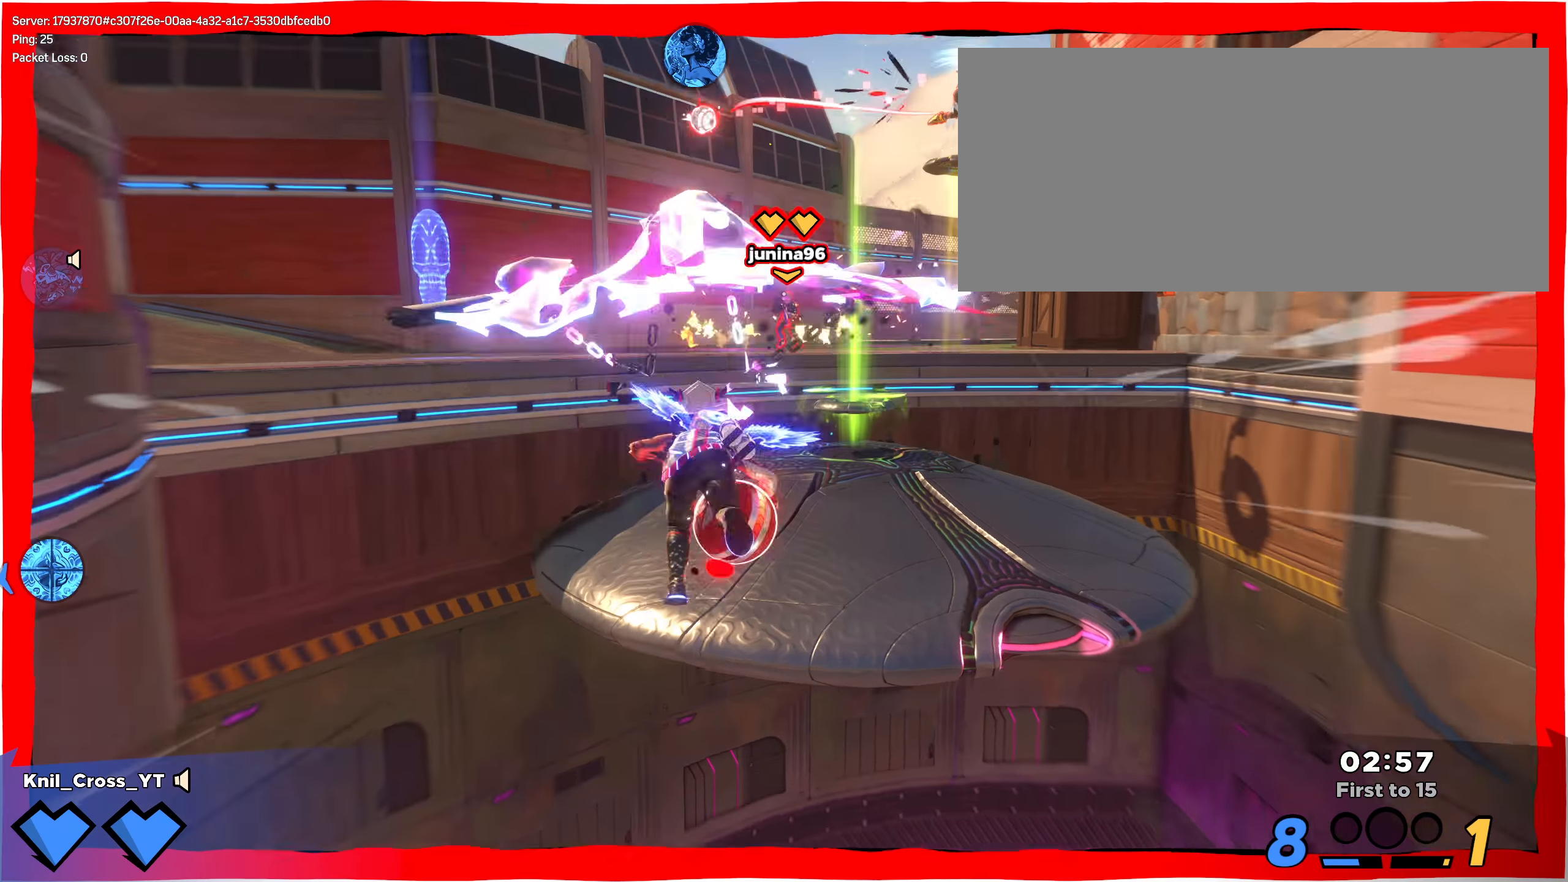
{"keys": ["w"], "mouse": [], "events": [[83, "mouse_right", "down"], [108, "q", "up"], [116, "shift", "up"], [225, "mouse_right", "up"]]}
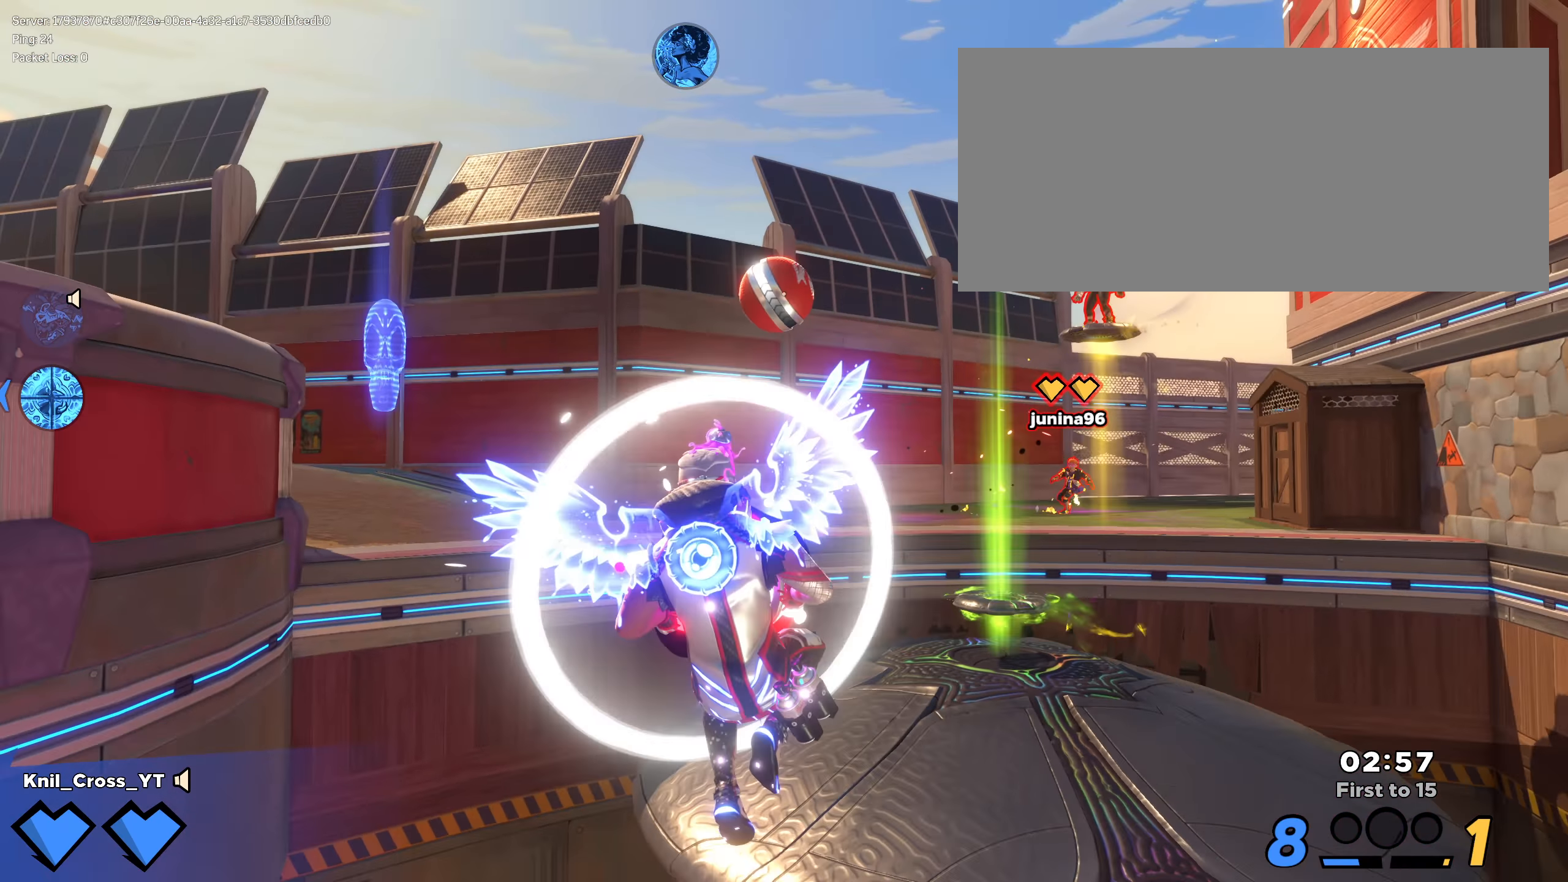
{"keys": ["shift", "w"], "mouse": ["left"], "events": [[91, "shift", "down"], [191, "mouse_left", "down"], [200, "q", "down"], [375, "q", "up"]]}
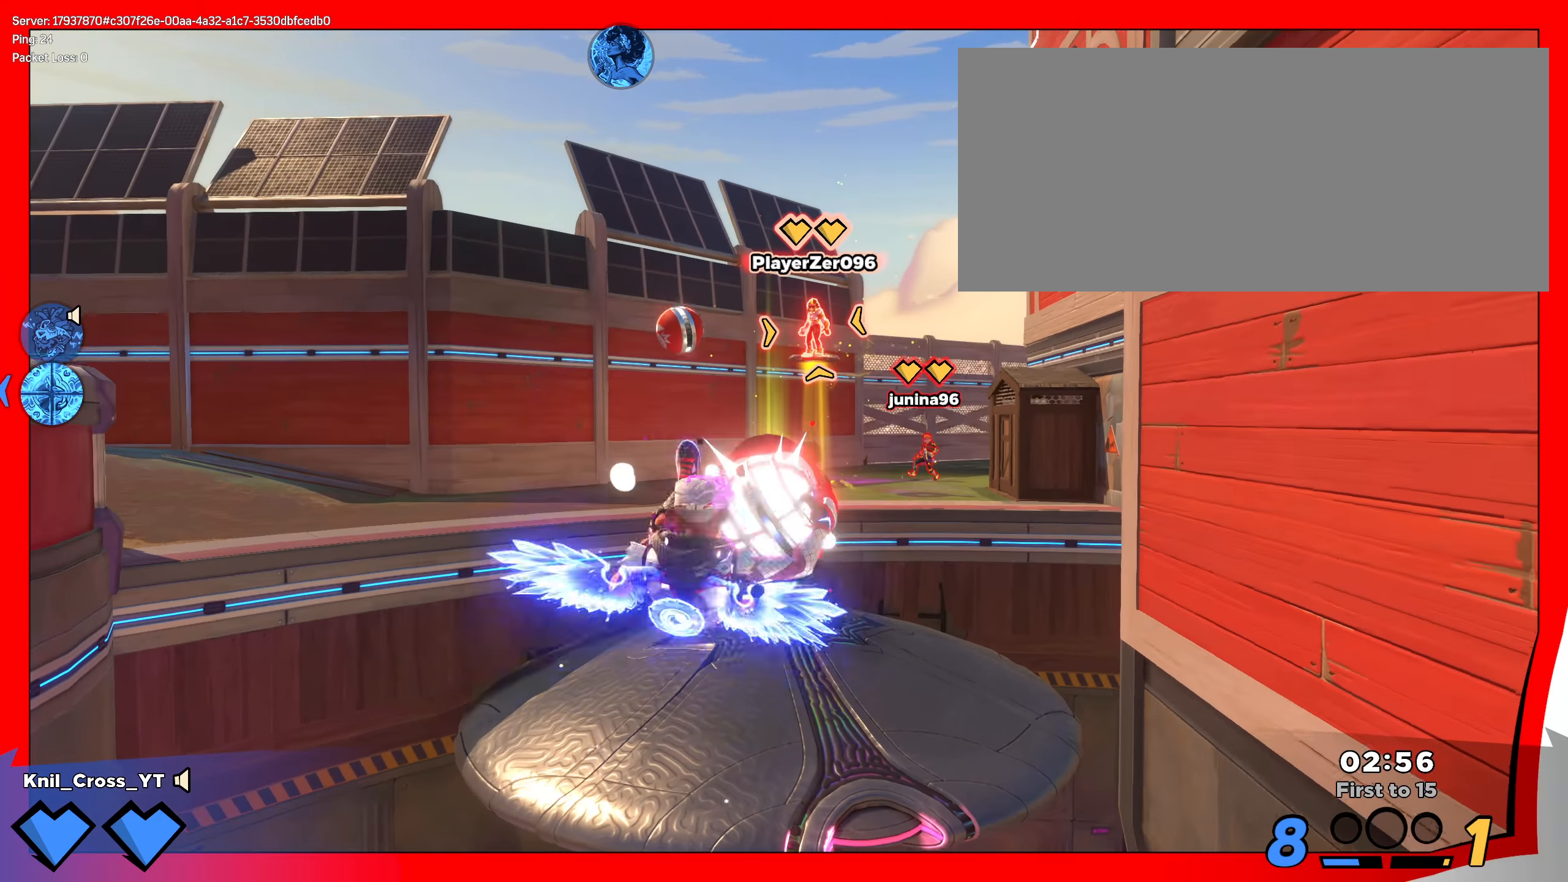
{"keys": ["q", "shift", "w"], "mouse": ["left"], "events": [[408, "q", "down"]]}
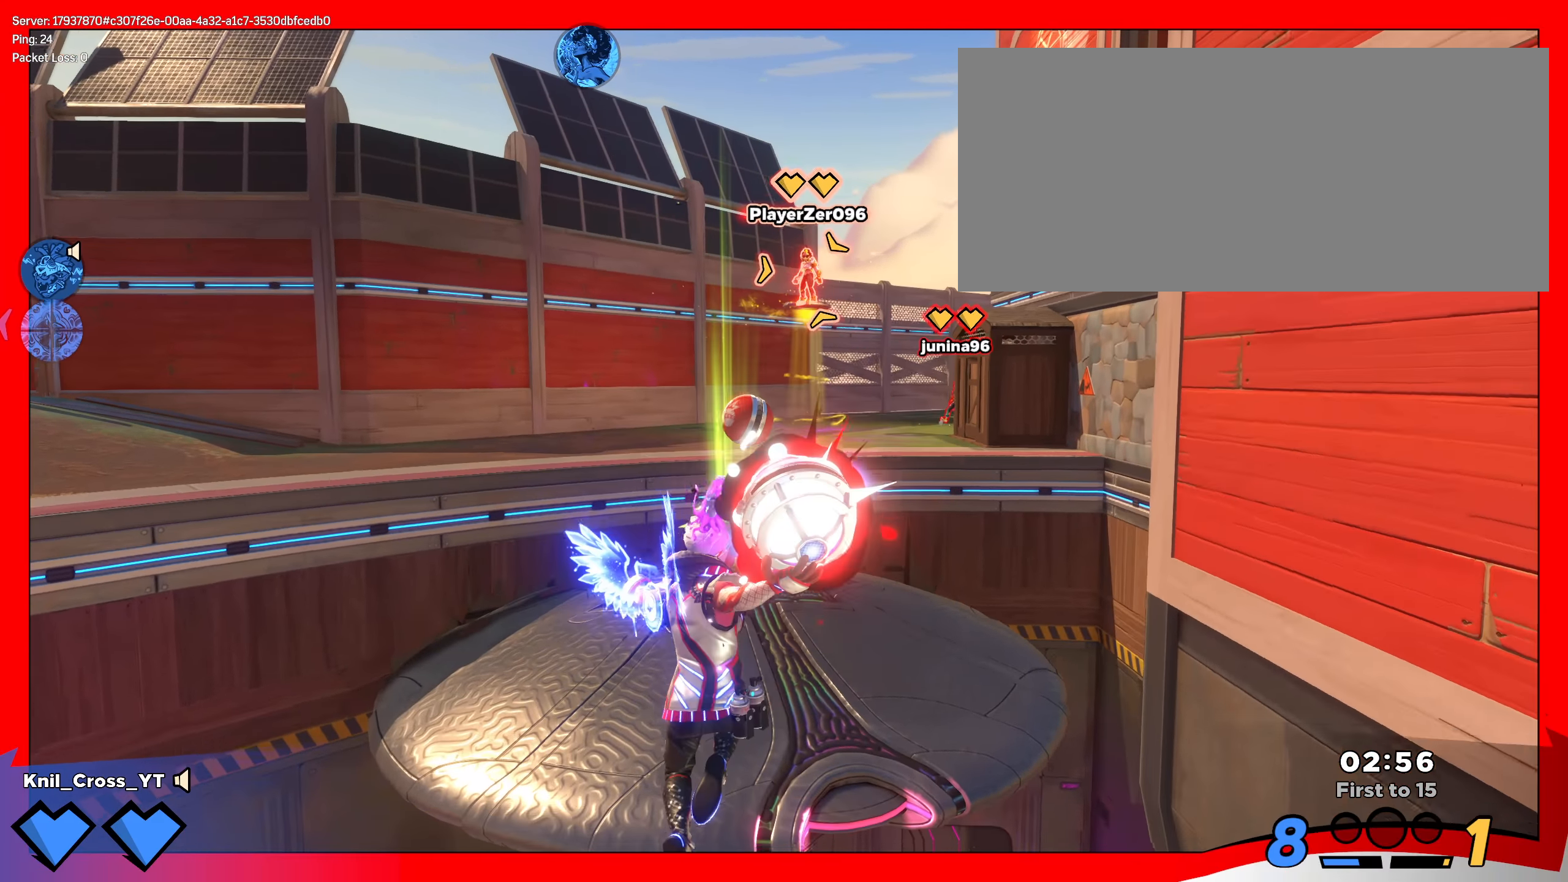
{"keys": ["q", "shift", "w"], "mouse": [], "events": [[83, "q", "up"], [225, "mouse_left", "up"], [291, "shift", "up"], [400, "shift", "down"], [466, "q", "down"]]}
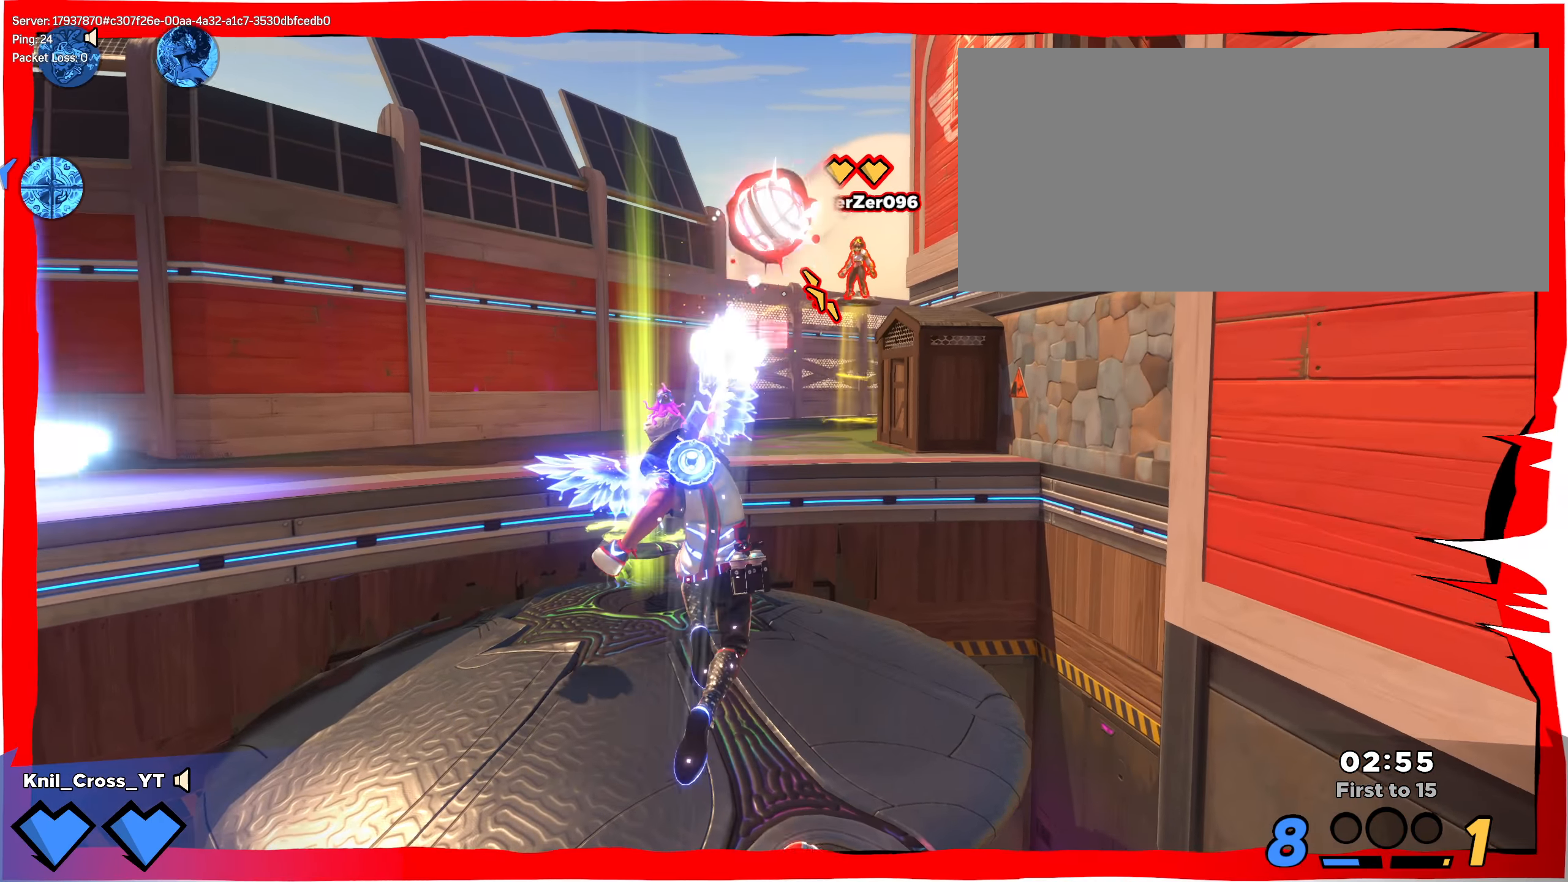
{"keys": ["a", "shift"], "mouse": []}
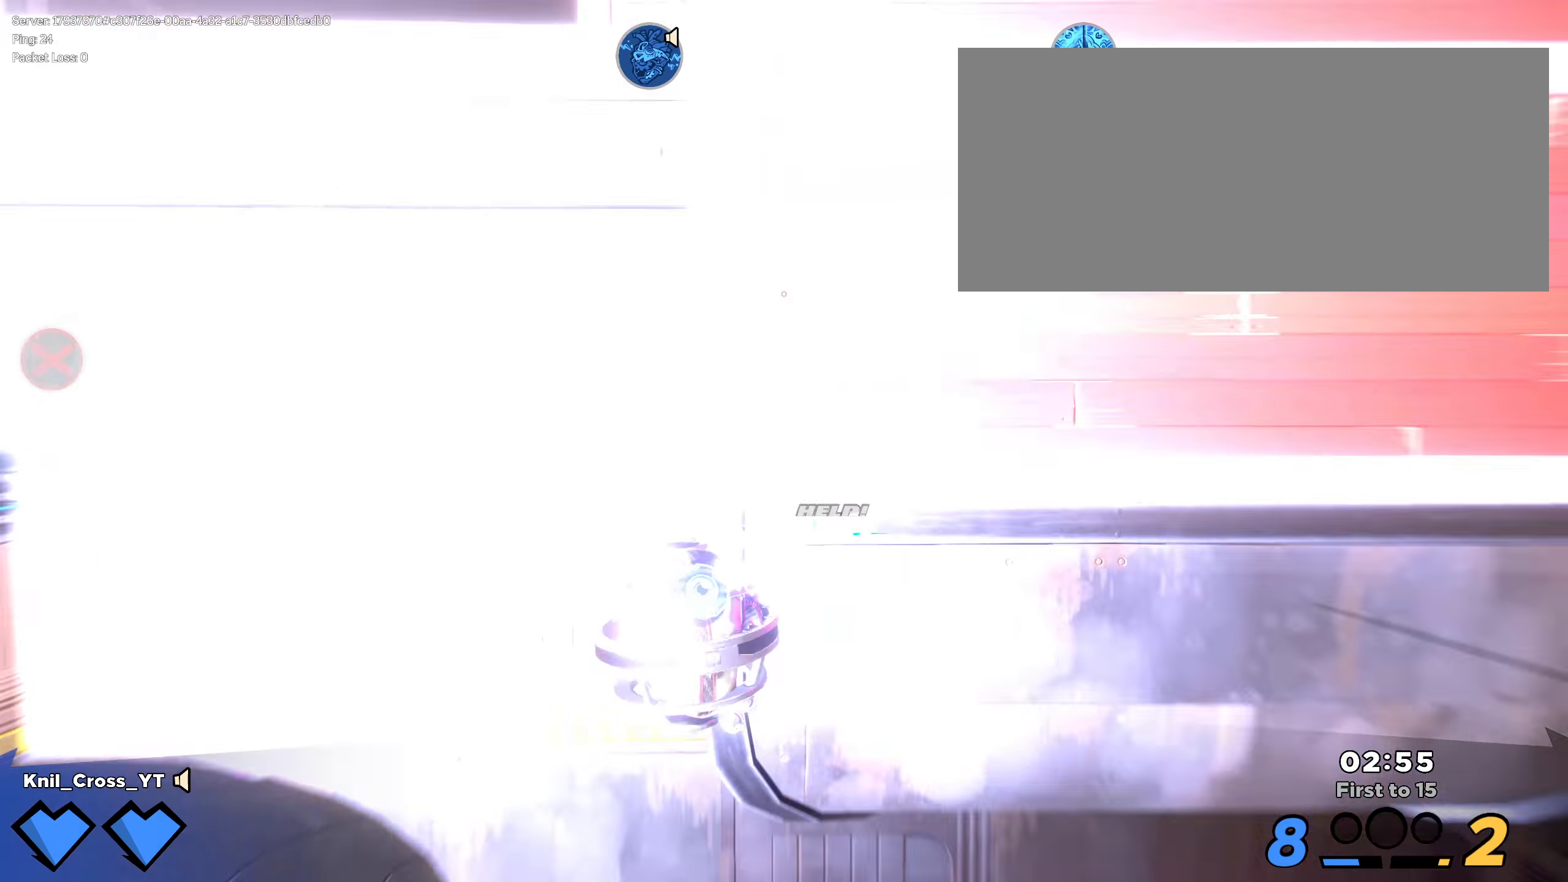
{"keys": ["a", "s", "shift"], "mouse": [], "events": [[50, "q", "down"], [141, "s", "down"], [225, "q", "up"]]}
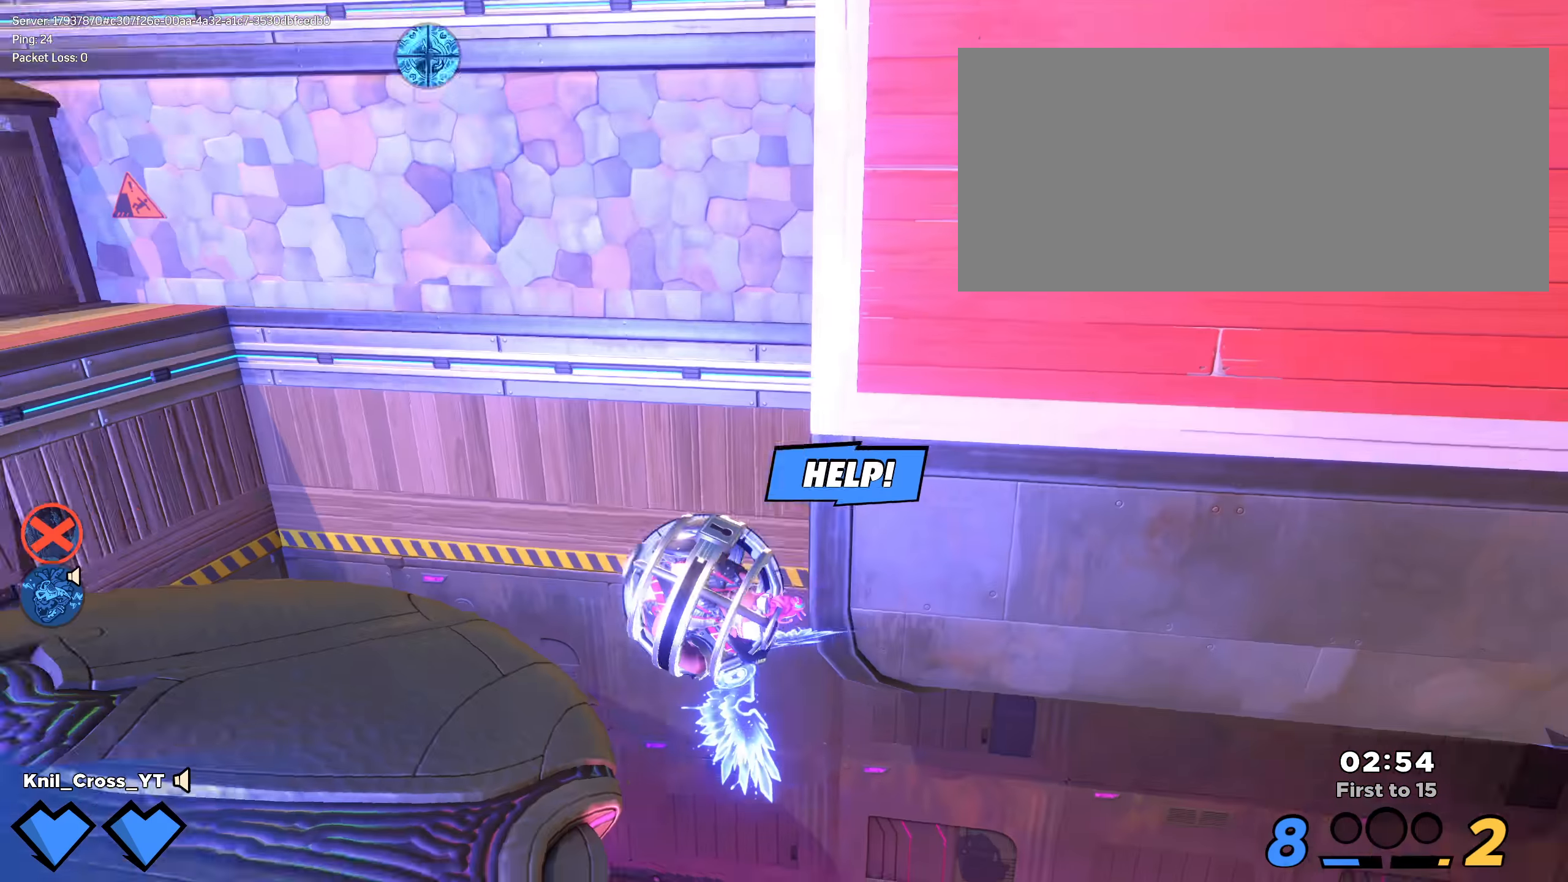
{"keys": ["a", "shift", "space"], "mouse": [], "events": [[41, "space", "down"], [141, "s", "up"], [291, "space", "up"], [308, "space", "down"]]}
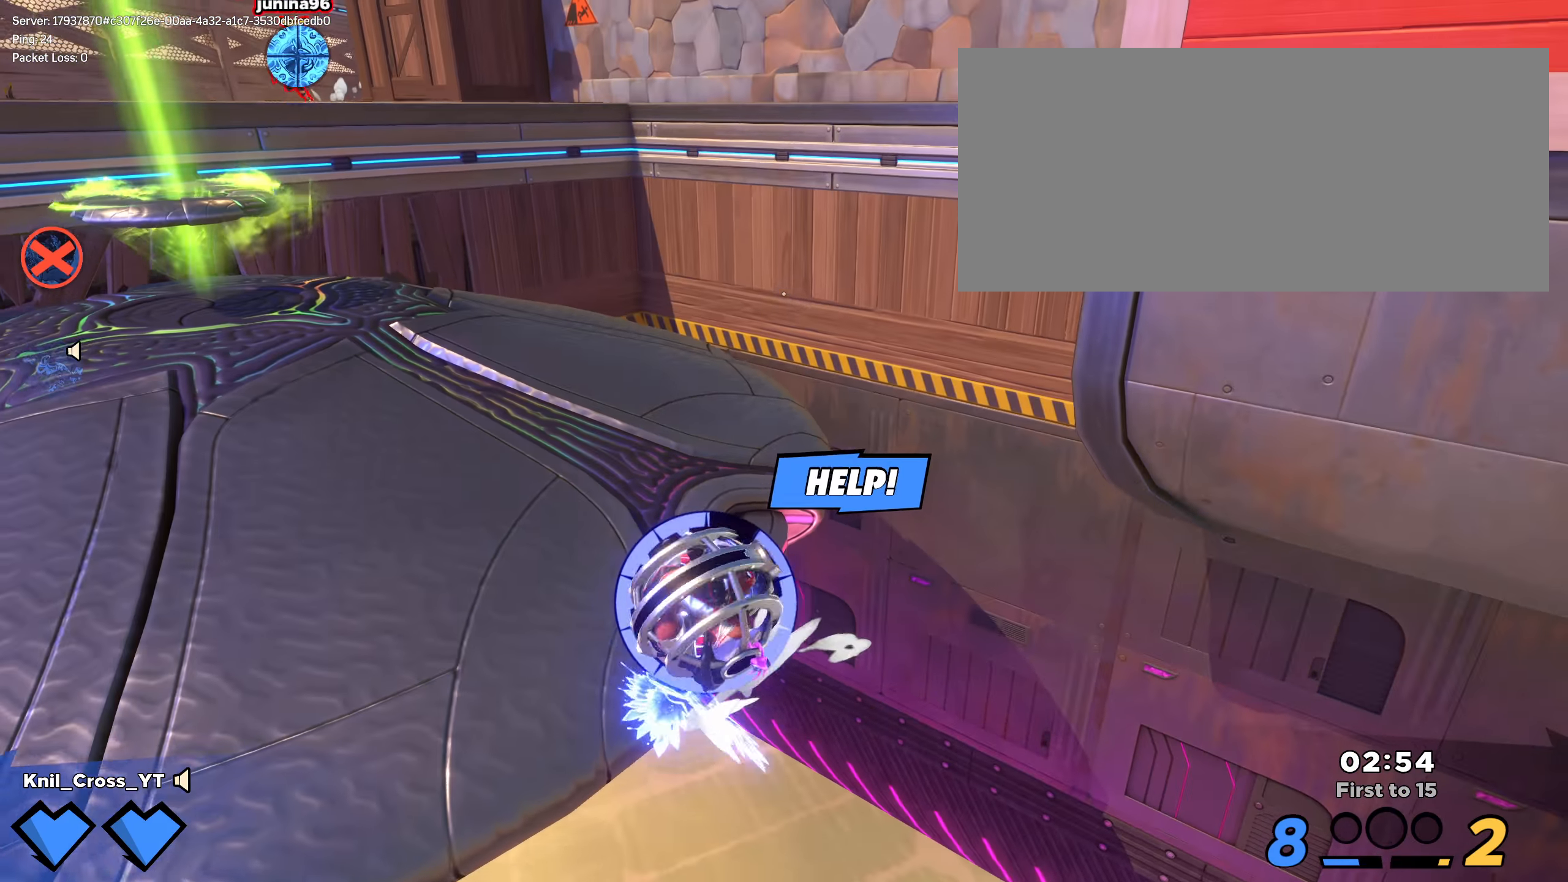
{"keys": ["a", "shift"], "mouse": [], "events": [[116, "space", "up"]]}
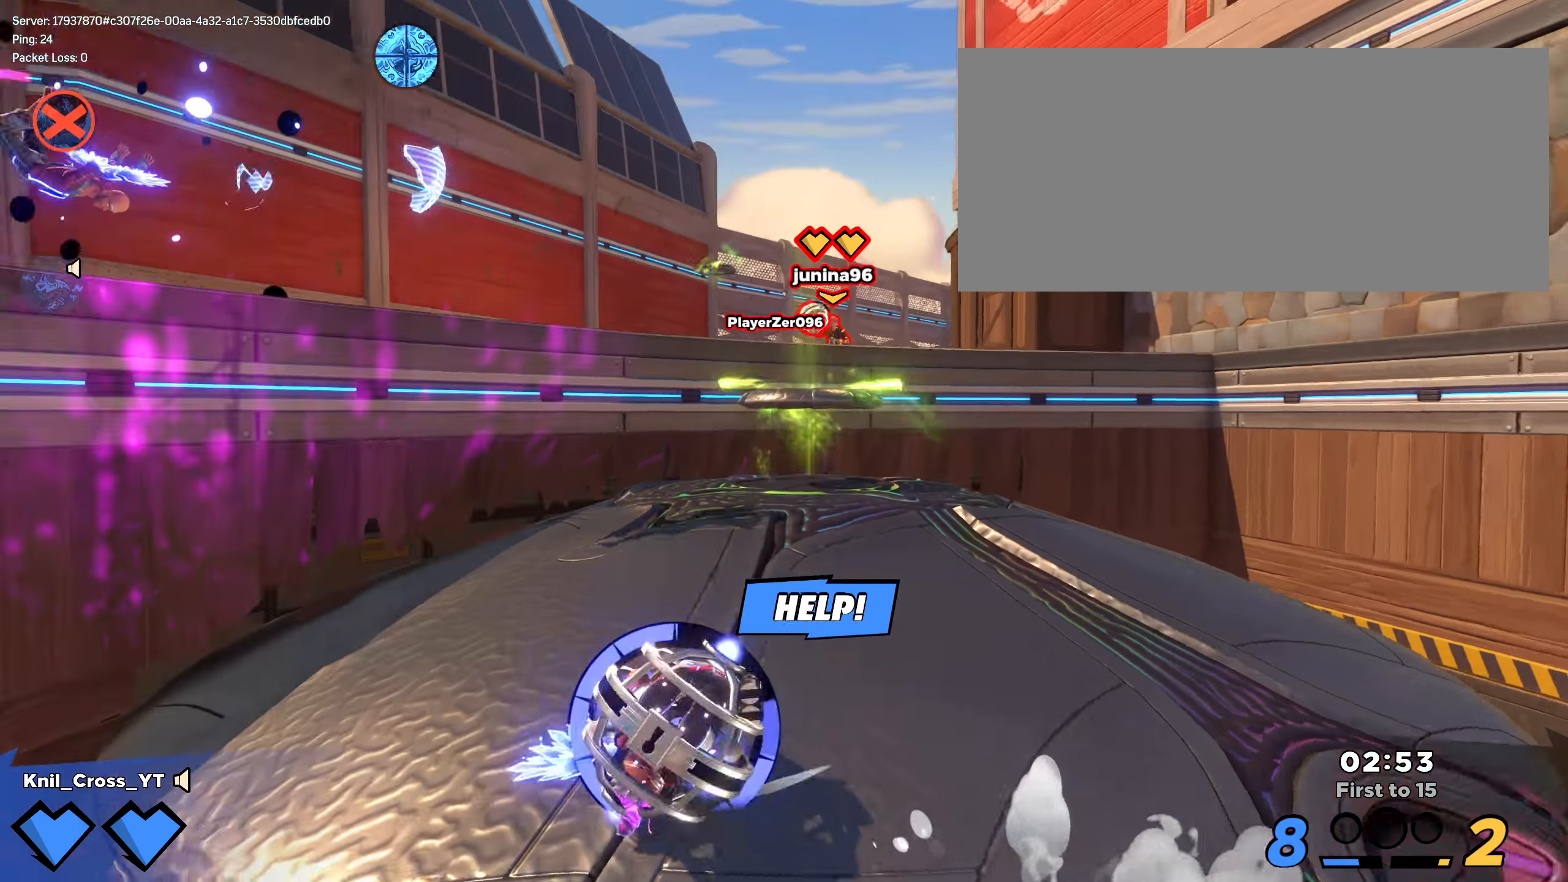
{"keys": ["d", "shift", "w"], "mouse": [], "events": [[83, "w", "down"], [200, "a", "up"], [450, "d", "down"]]}
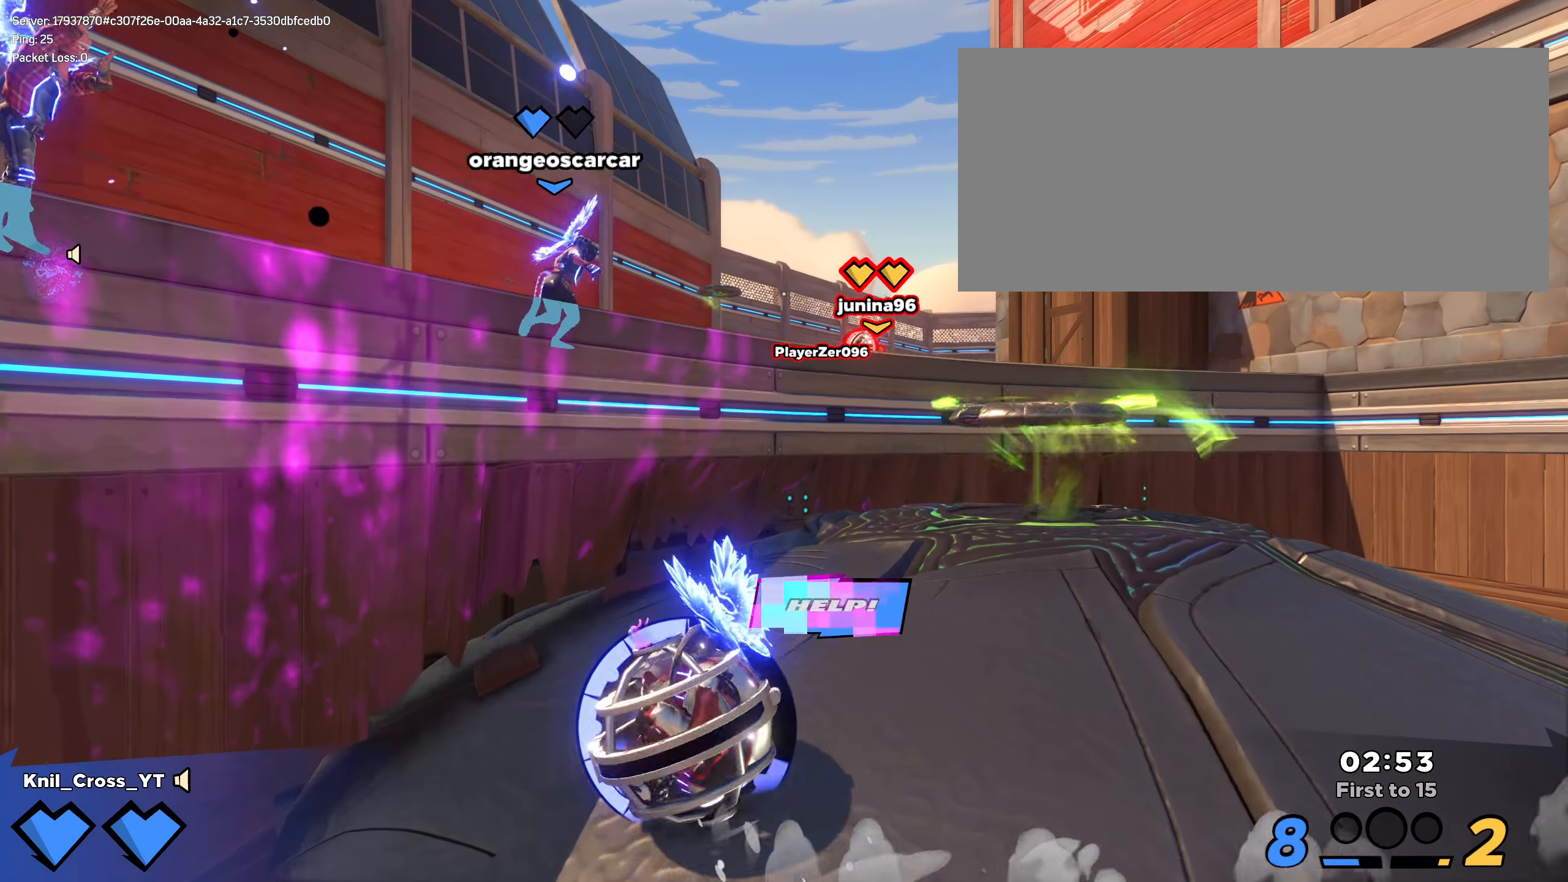
{"keys": ["d", "shift", "w"], "mouse": [], "events": [[58, "d", "up"], [492, "d", "down"]]}
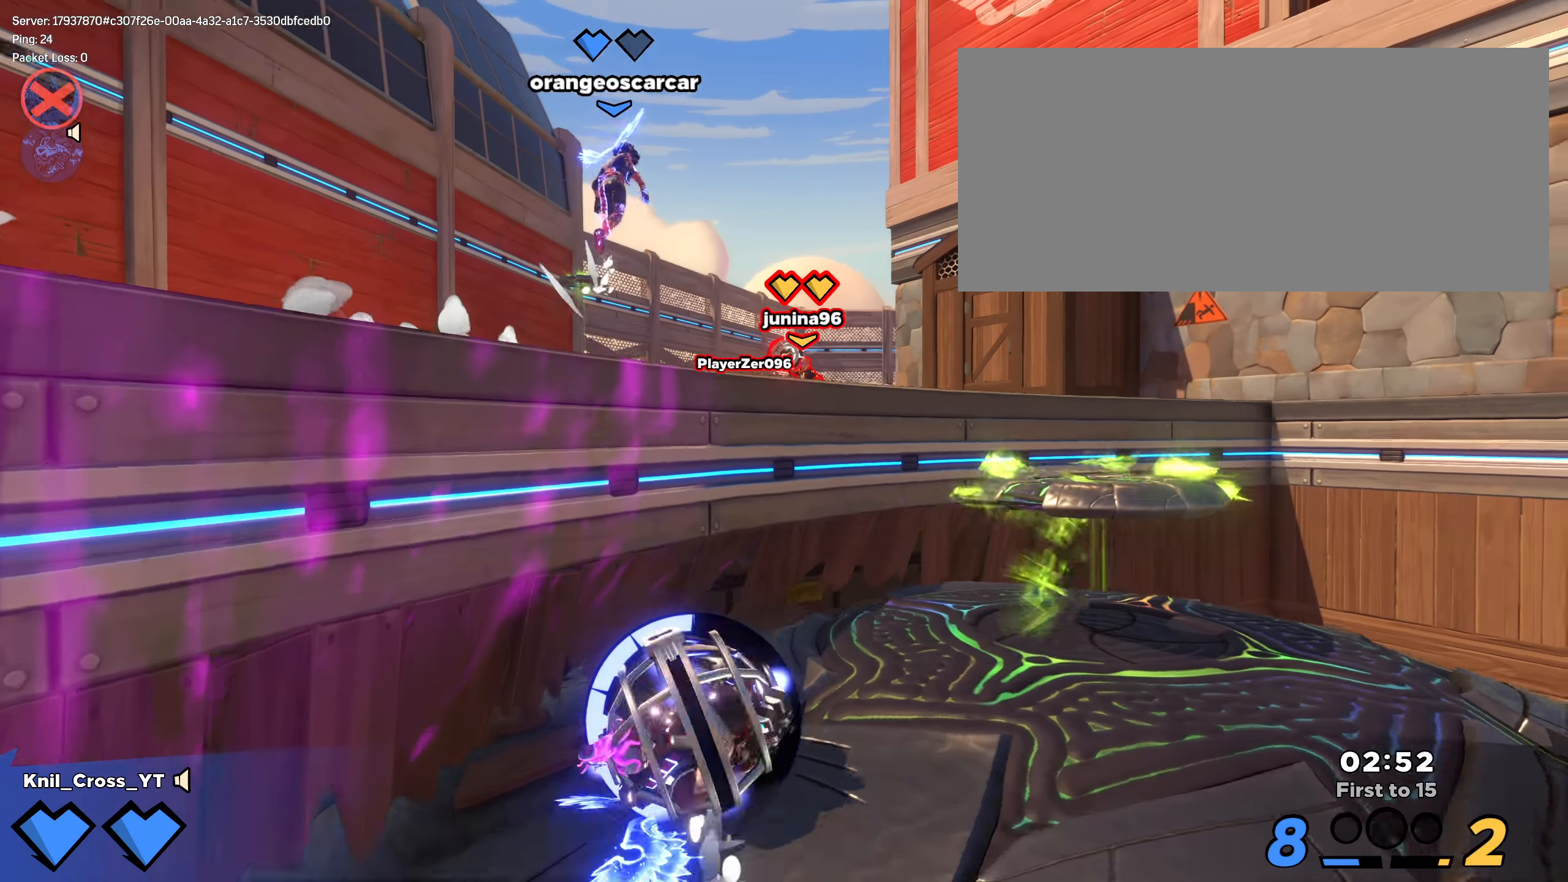
{"keys": ["shift", "w"], "mouse": [], "events": [[200, "d", "up"]]}
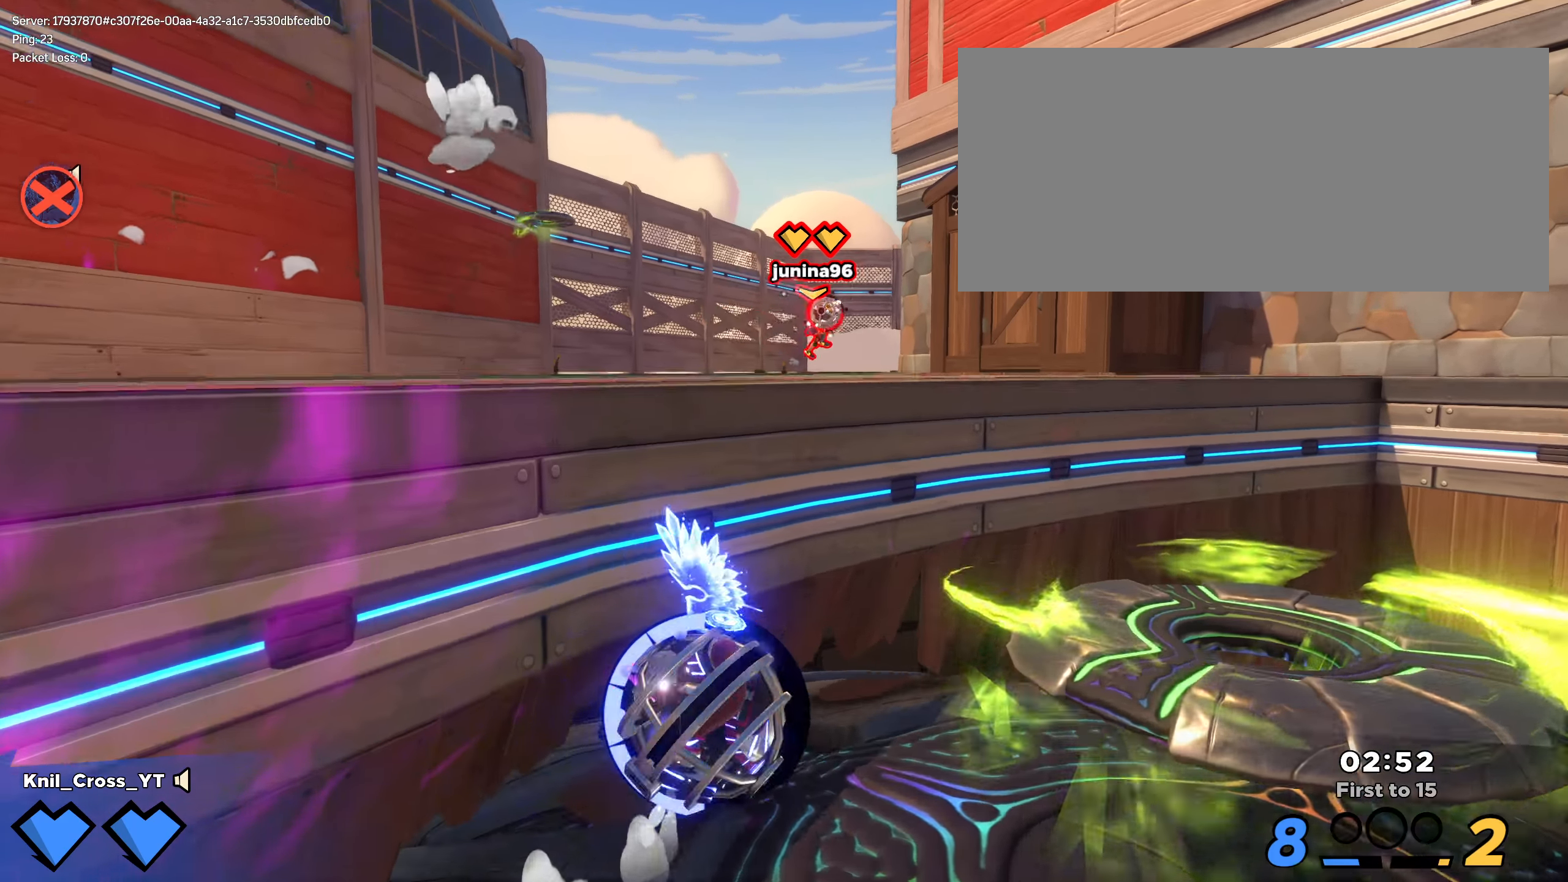
{"keys": [], "mouse": [], "events": [[300, "w", "up"], [417, "shift", "up"]]}
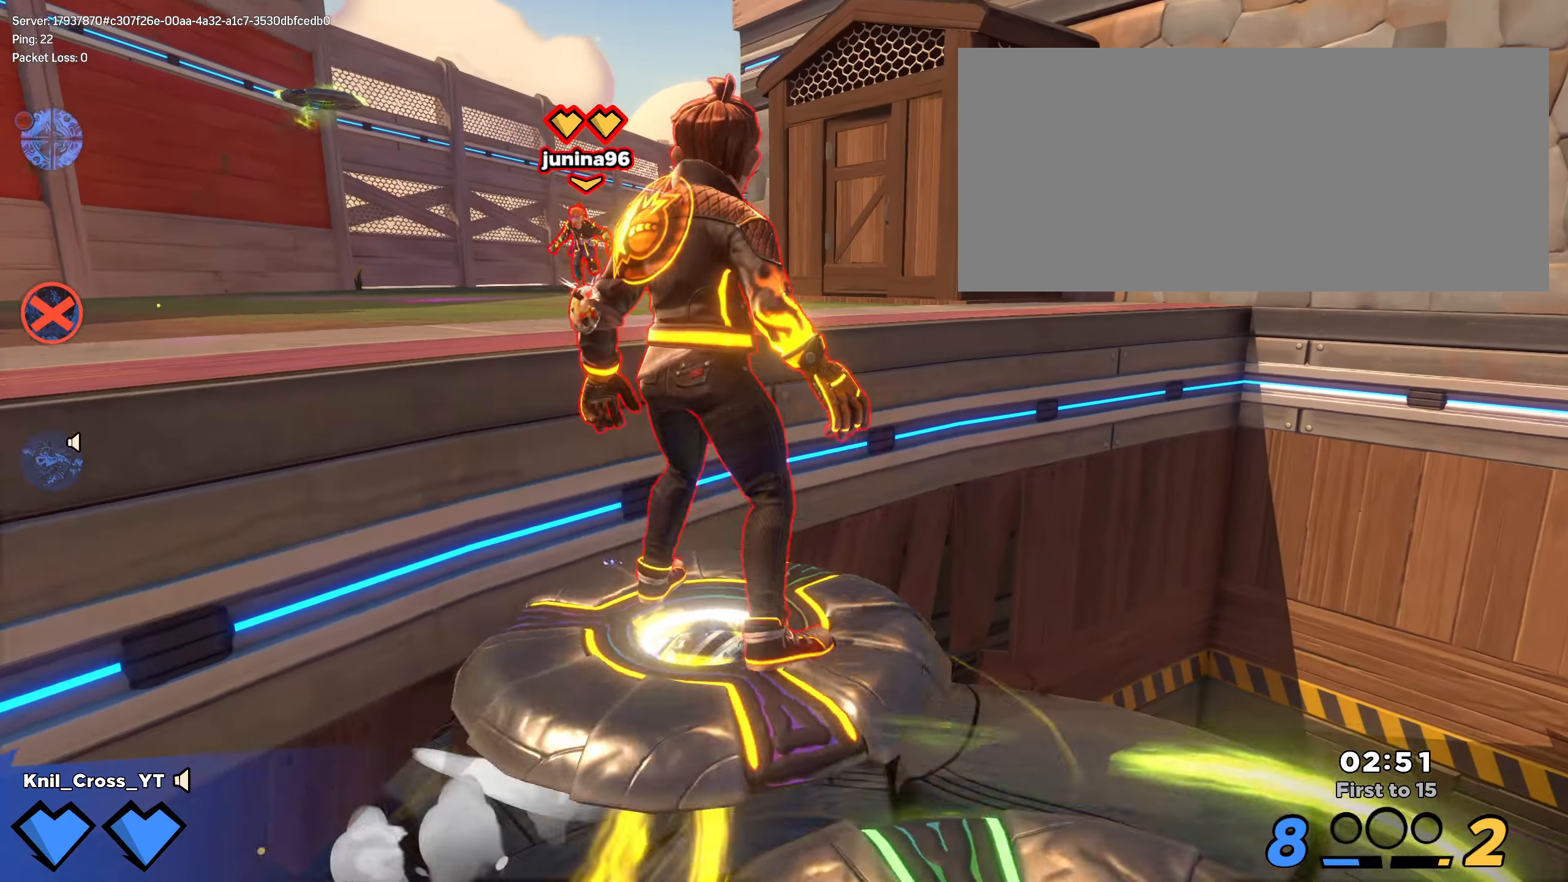
{"keys": ["a", "shift", "w"], "mouse": [], "events": [[208, "w", "down"], [242, "a", "down"], [292, "shift", "down"]]}
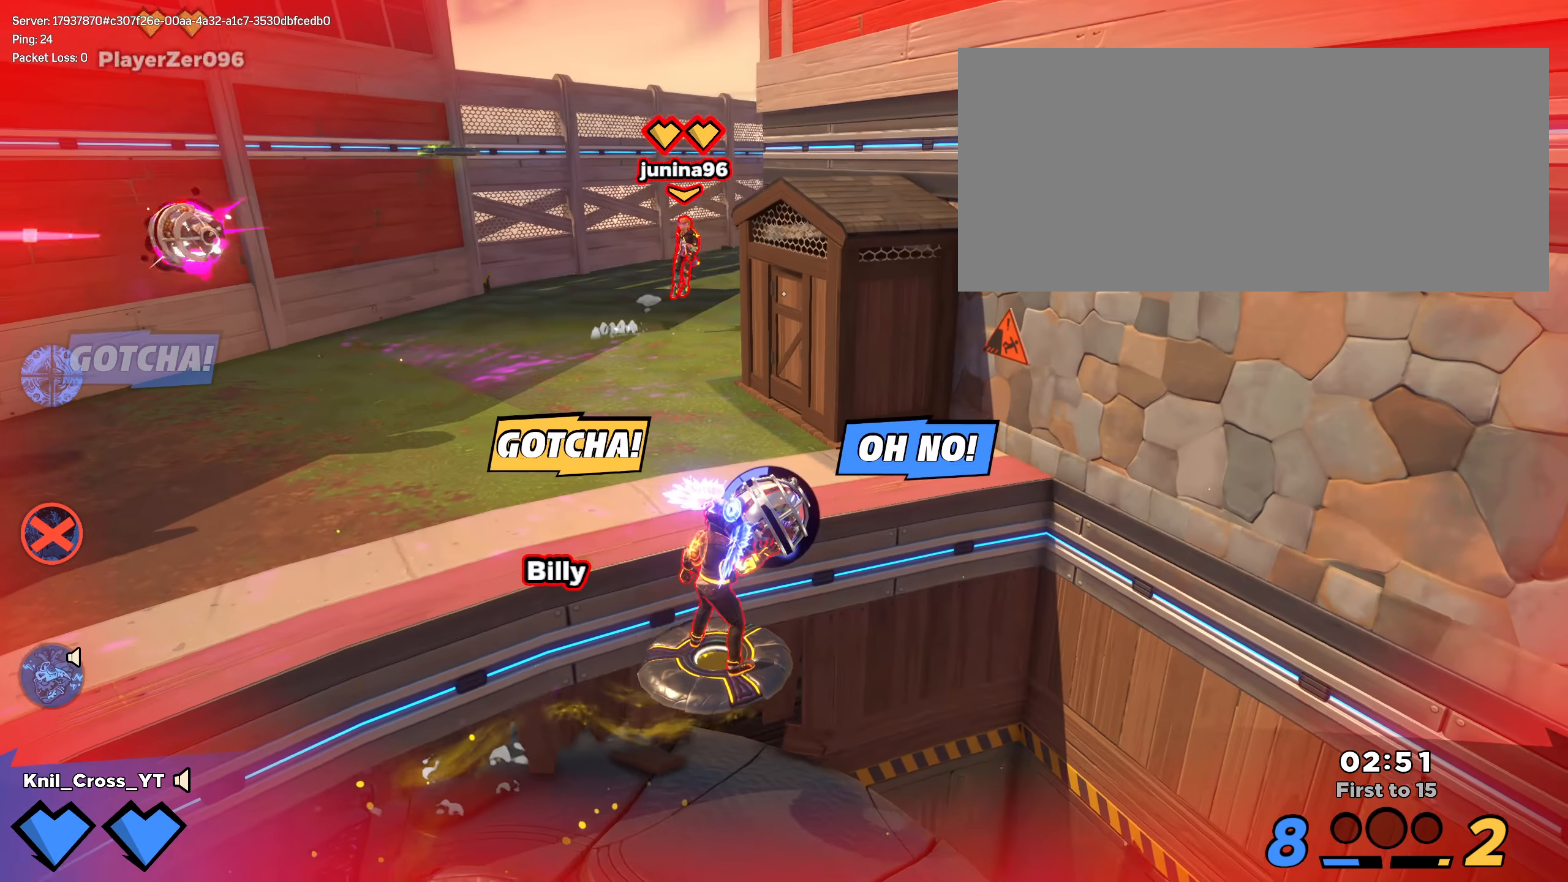
{"keys": ["shift", "w"], "mouse": [], "events": [[308, "space", "down"], [342, "a", "up"], [417, "space", "up"]]}
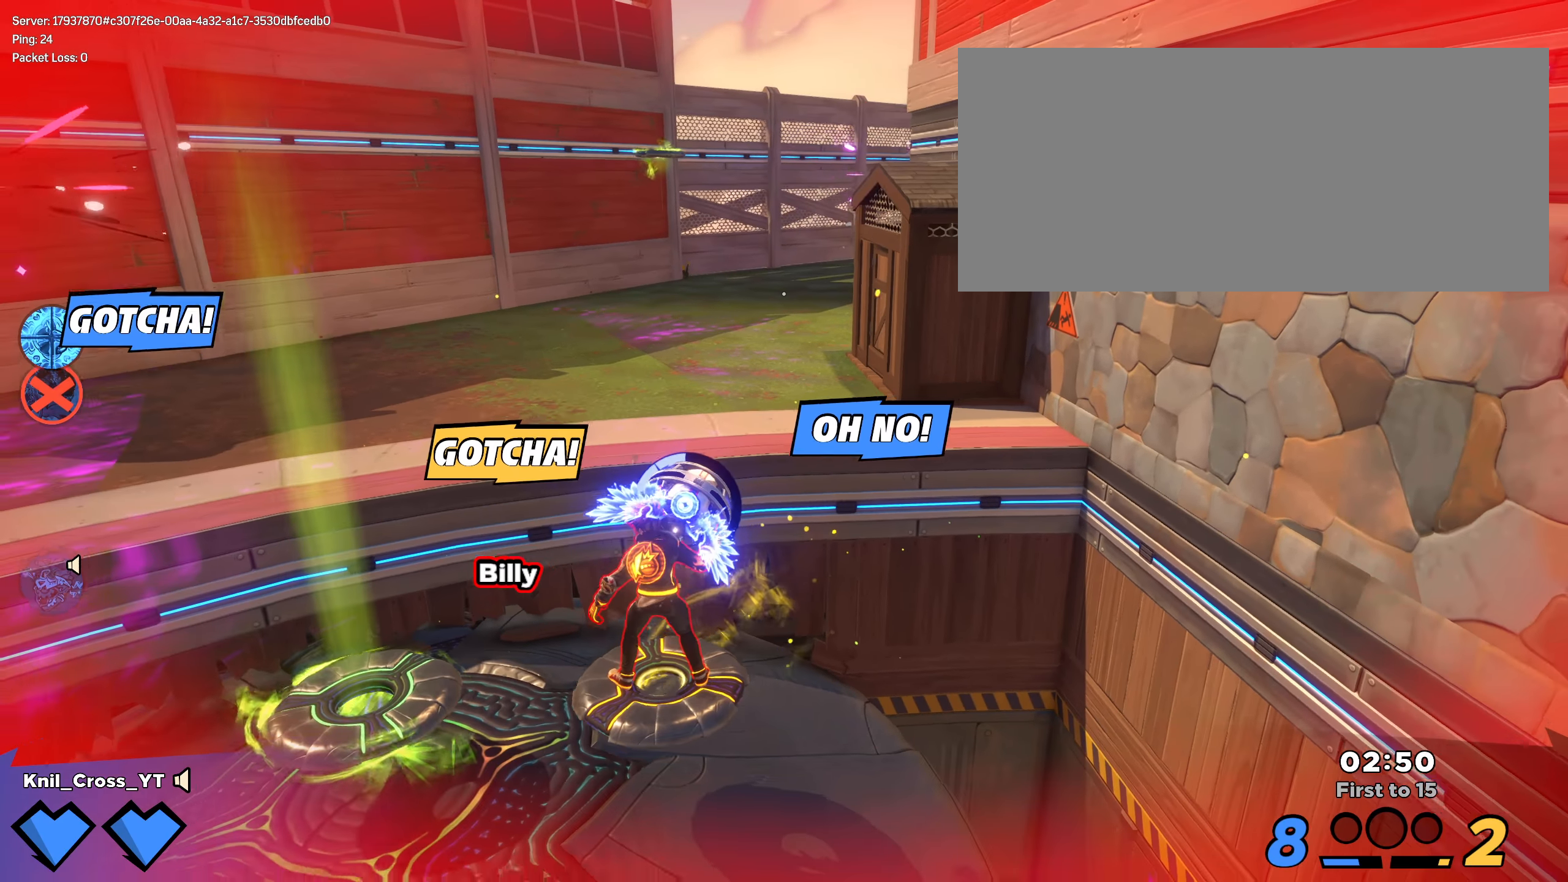
{"keys": ["shift", "space", "w"], "mouse": [], "events": [[17, "space", "down"], [75, "space", "up"], [167, "space", "down"], [225, "space", "up"], [308, "space", "down"], [392, "space", "up"], [475, "space", "down"]]}
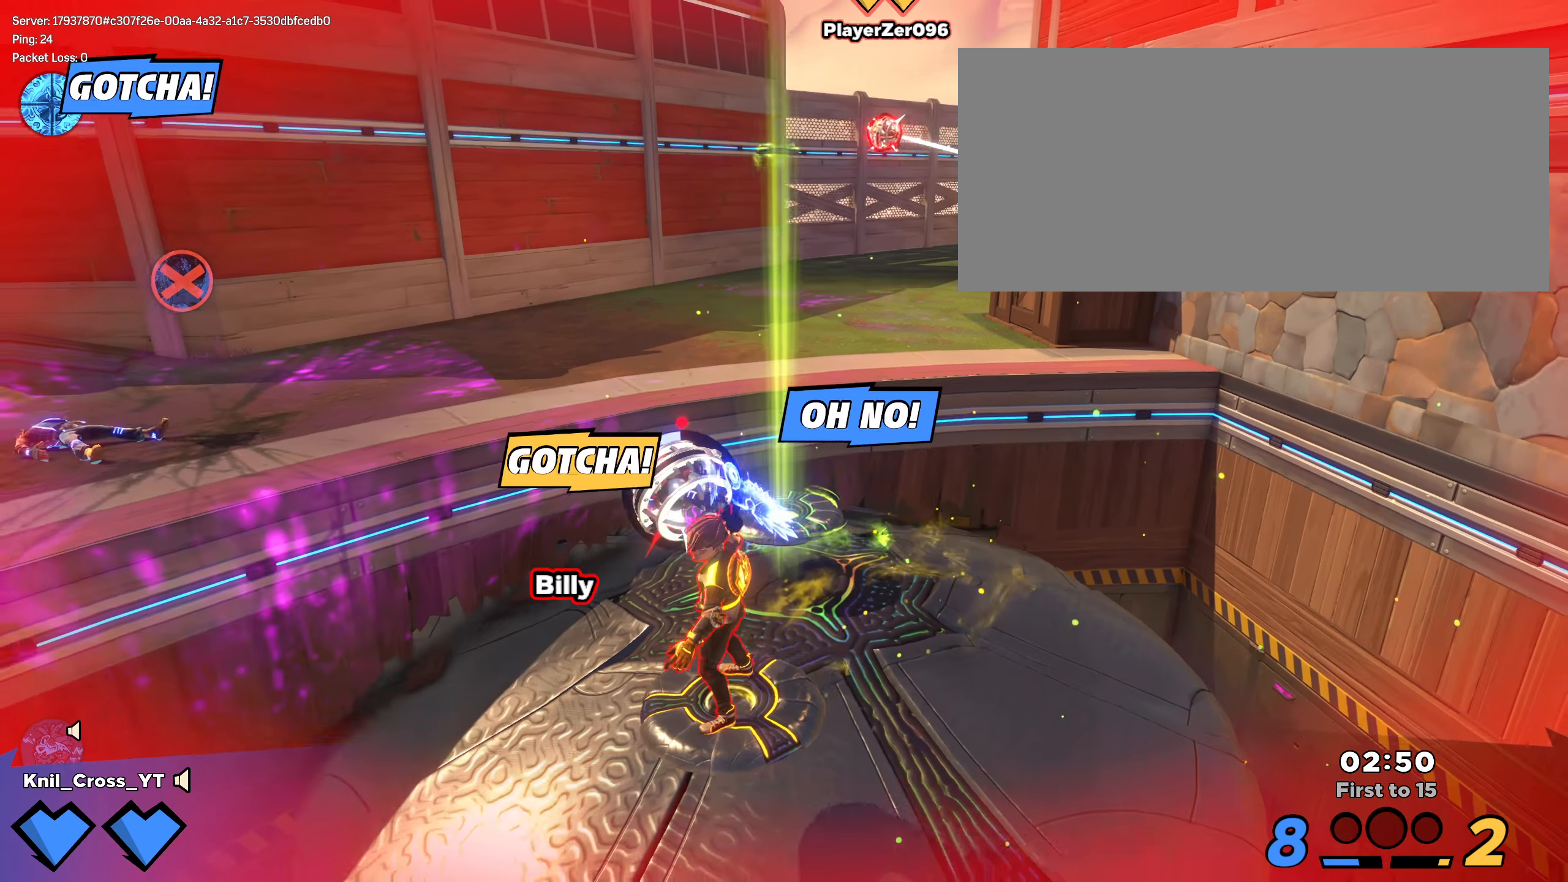
{"keys": ["shift", "w"], "mouse": [], "events": [[42, "space", "up"], [117, "space", "down"], [192, "space", "up"], [283, "space", "down"], [350, "space", "up"], [433, "space", "down"], [492, "space", "up"]]}
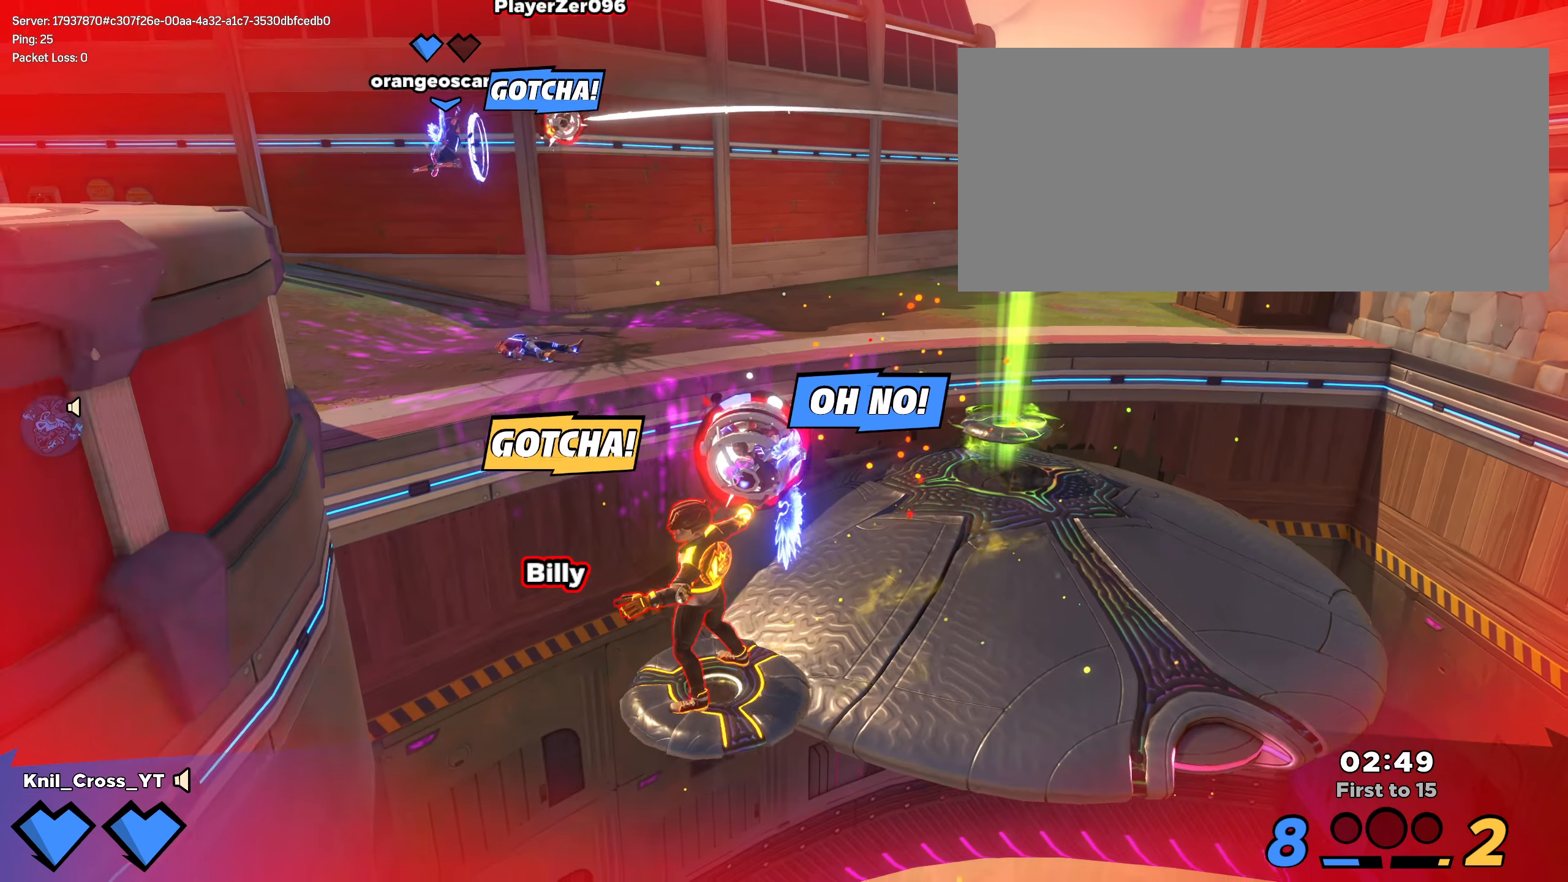
{"keys": ["shift", "w"], "mouse": [], "events": [[67, "space", "down"], [158, "space", "up"], [225, "space", "down"], [300, "space", "up"], [367, "space", "down"], [458, "space", "up"]]}
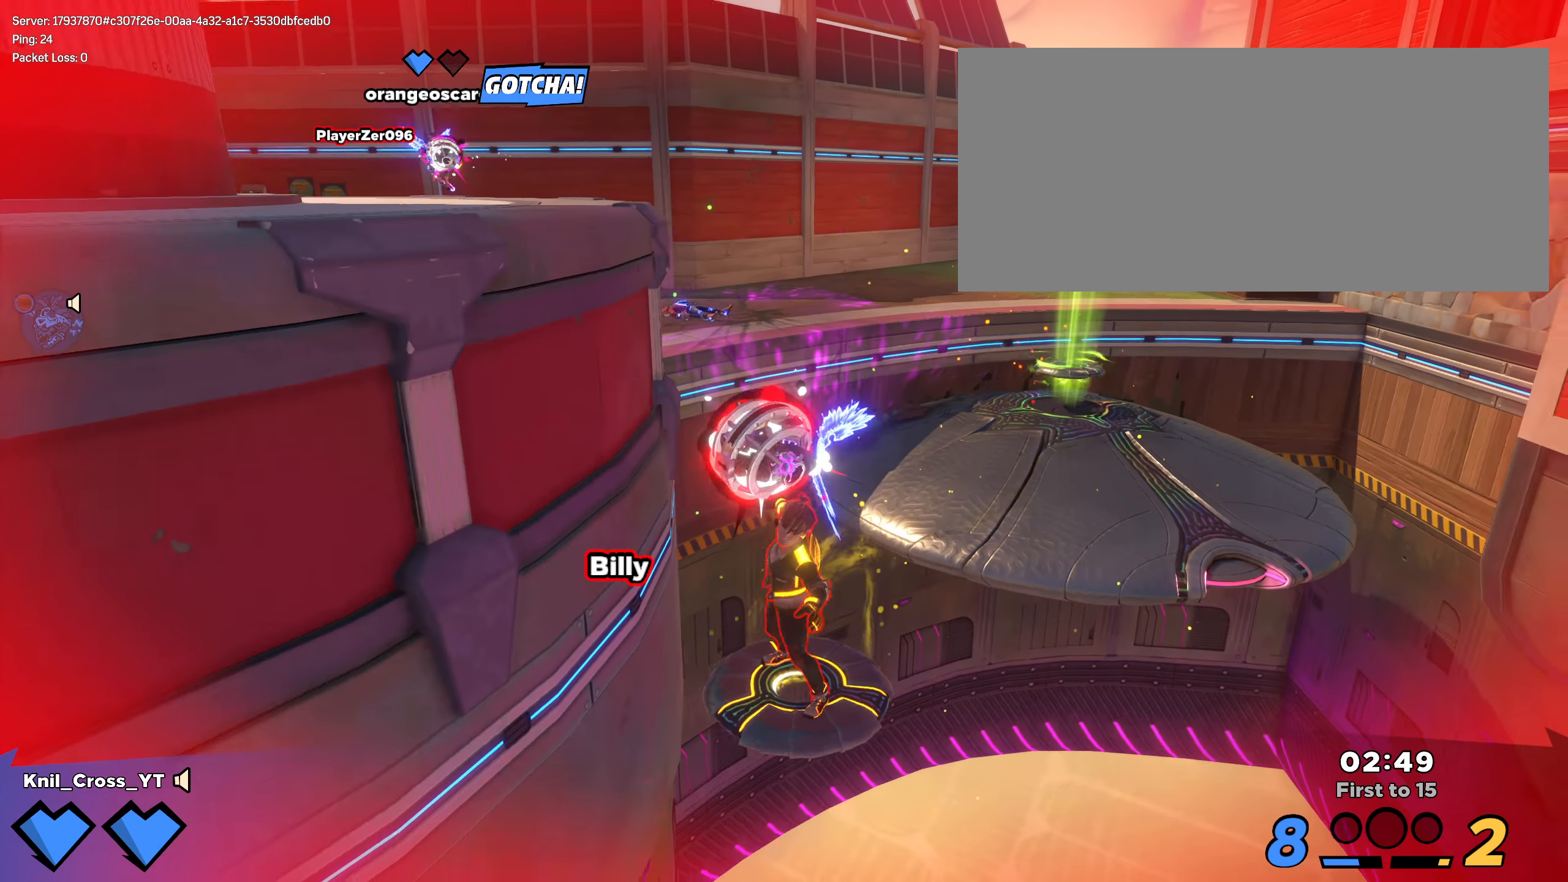
{"keys": ["shift", "w"], "mouse": [], "events": [[8, "space", "down"], [100, "space", "up"], [175, "space", "down"], [275, "space", "up"], [342, "space", "down"], [492, "space", "up"]]}
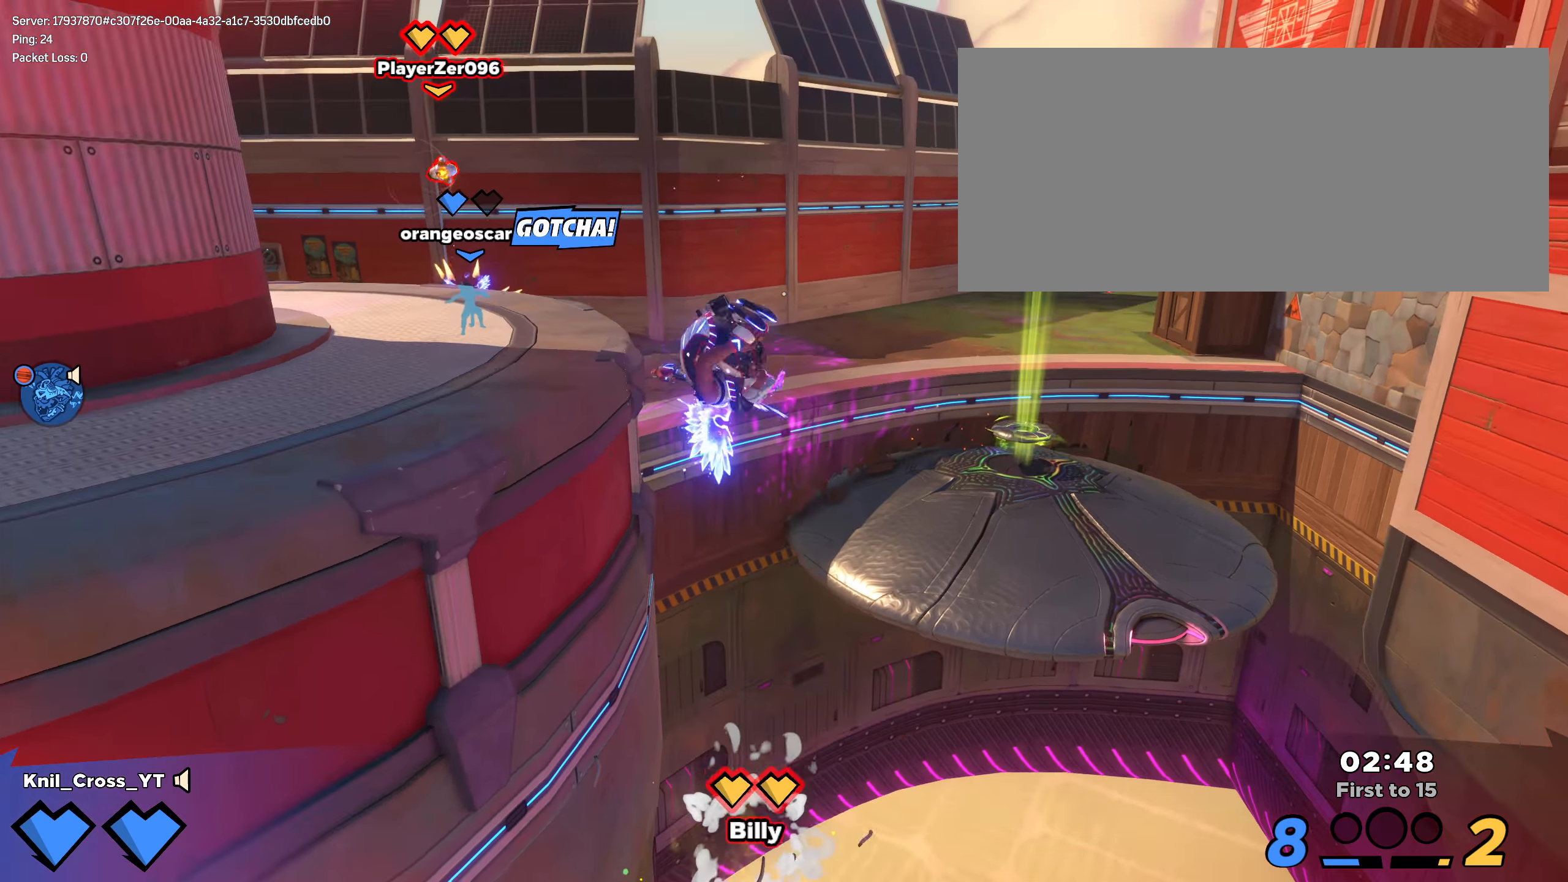
{"keys": ["q", "shift", "w"], "mouse": [], "events": [[158, "q", "down"], [283, "q", "up"], [333, "q", "down"], [459, "q", "up"], [492, "q", "down"]]}
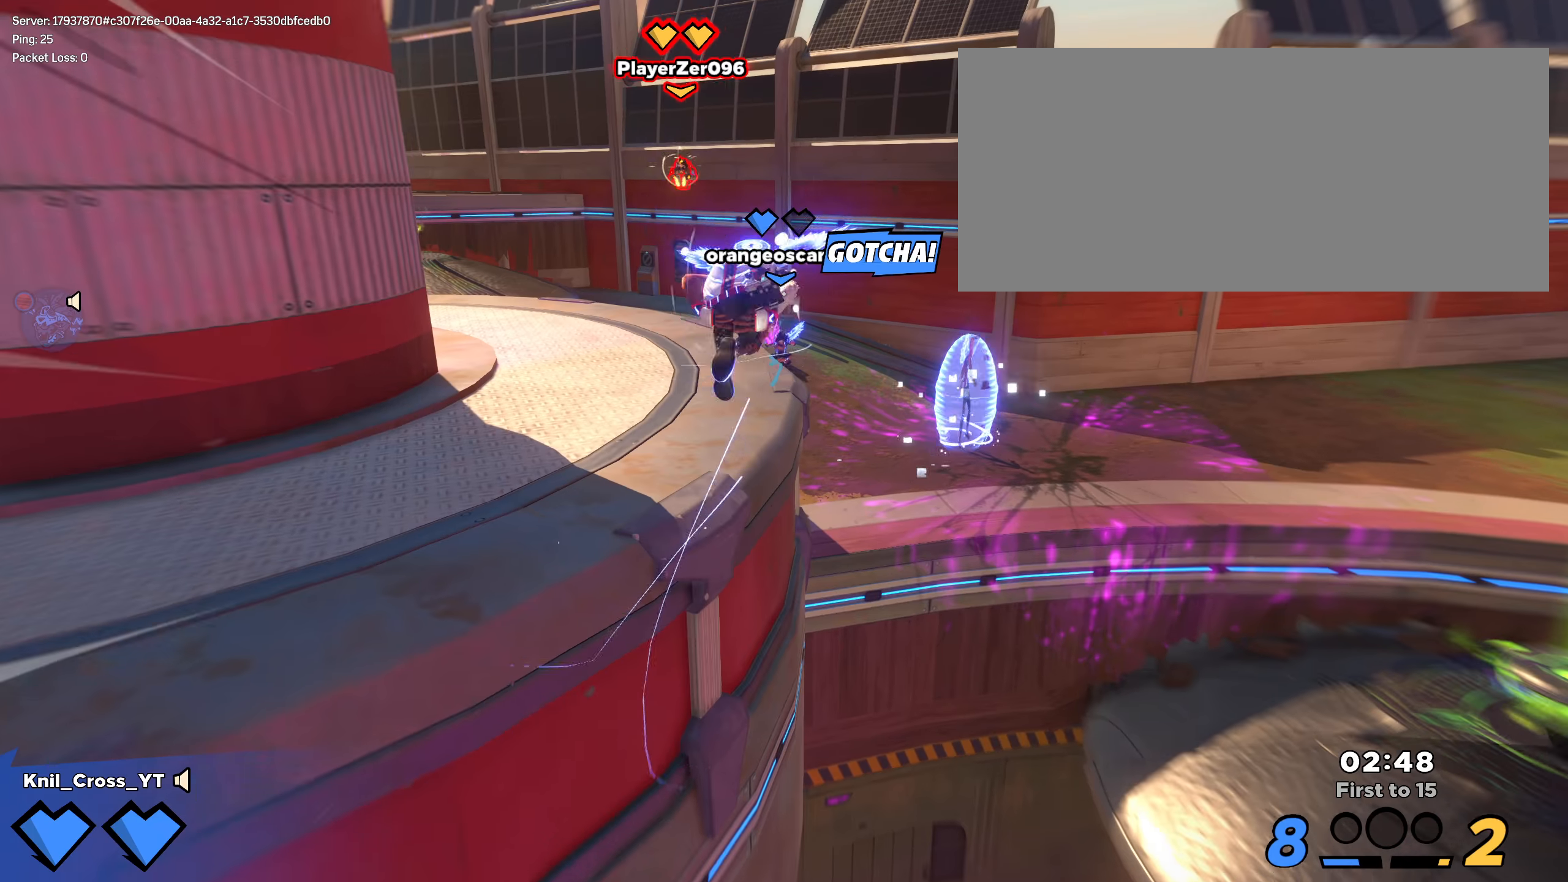
{"keys": ["shift", "w"], "mouse": [], "events": [[109, "q", "up"]]}
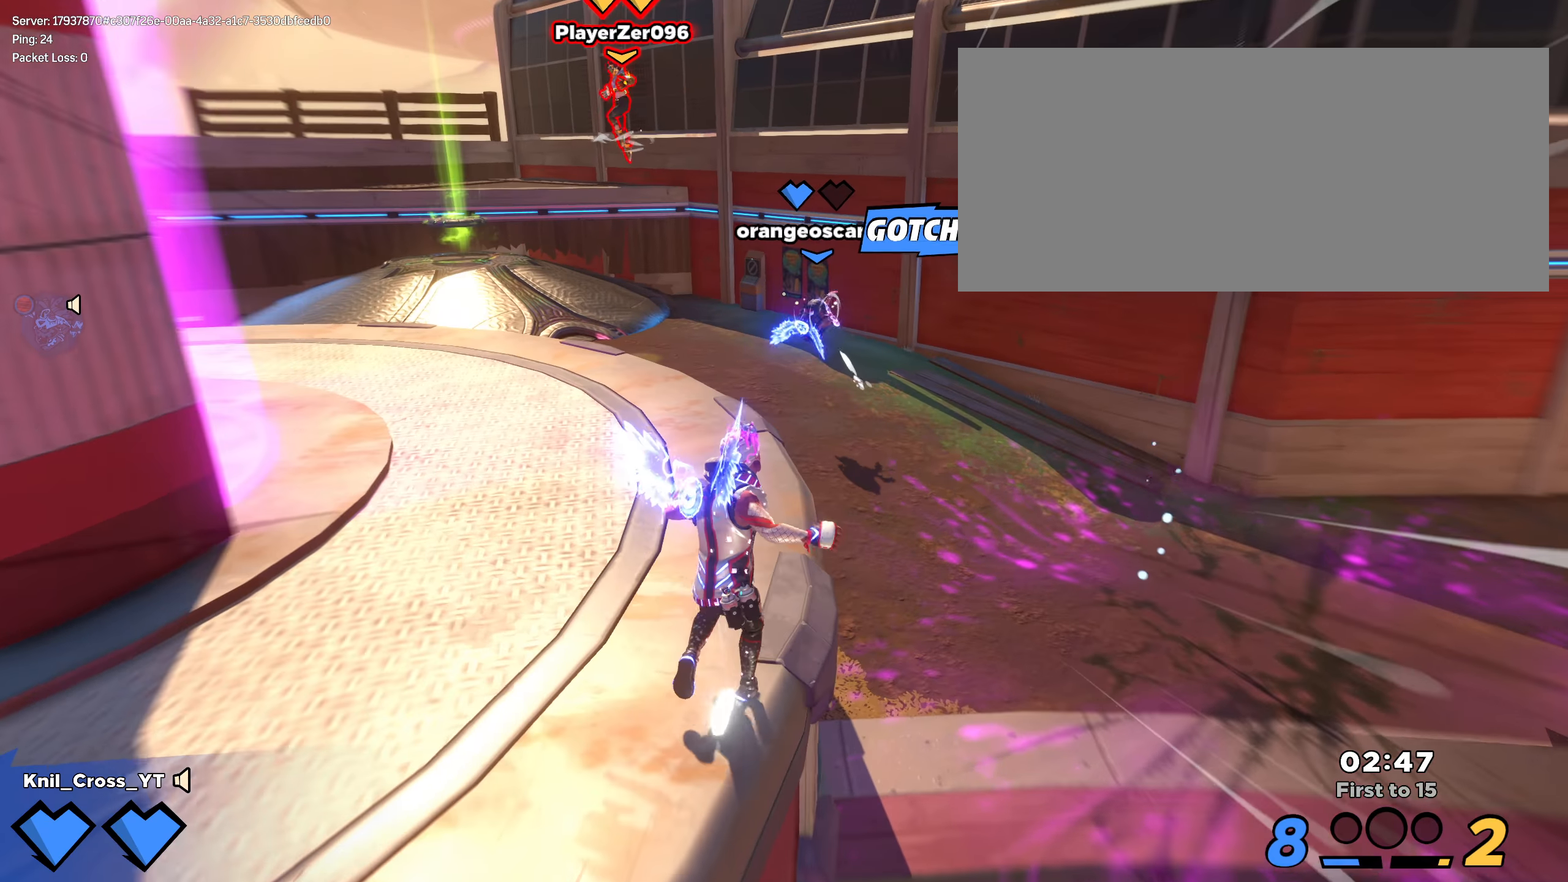
{"keys": ["q", "shift", "space", "w"], "mouse": [], "events": [[225, "a", "down"], [342, "a", "up"], [442, "q", "down"], [467, "space", "down"]]}
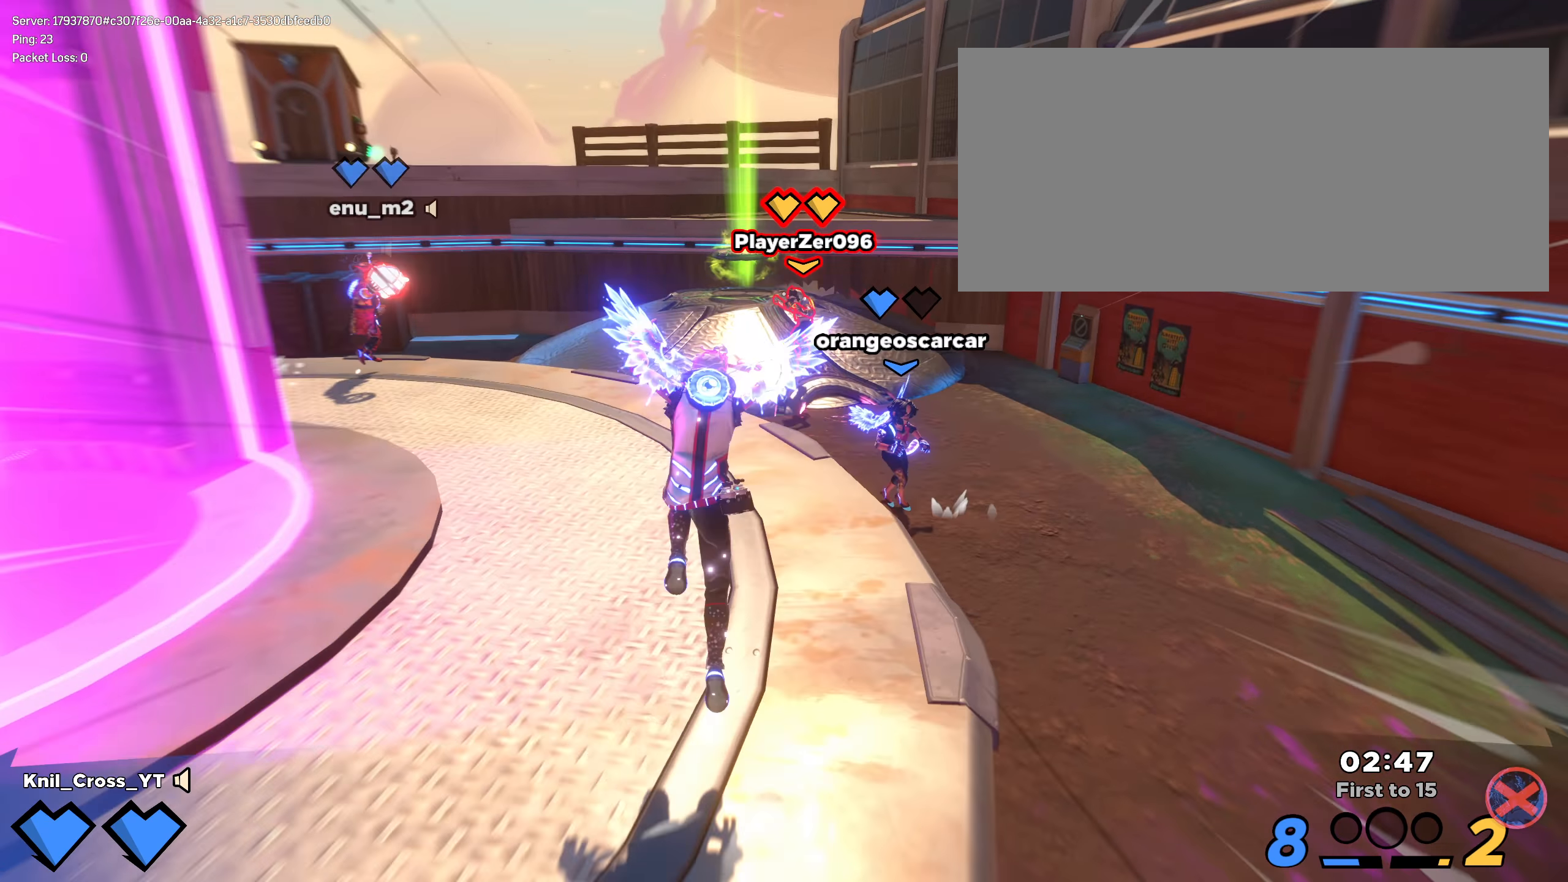
{"keys": ["shift", "w"], "mouse": [], "events": [[50, "q", "up"], [100, "space", "up"], [117, "a", "down"], [350, "a", "up"]]}
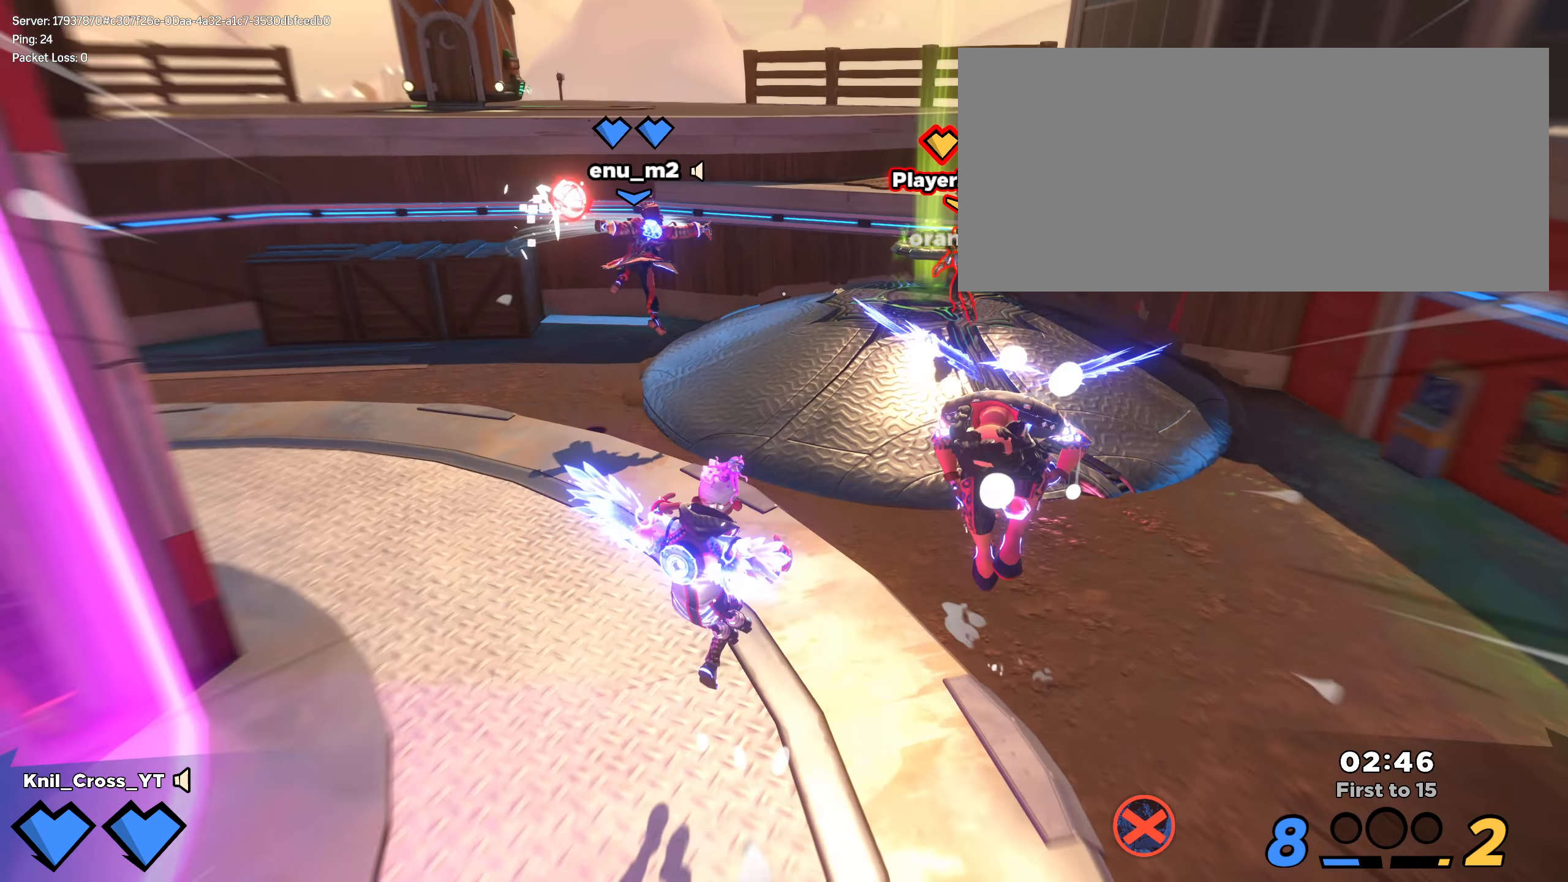
{"keys": ["shift", "w"], "mouse": [], "events": [[225, "space", "down"], [242, "q", "down"], [309, "d", "down"], [375, "q", "up"], [400, "space", "up"], [500, "d", "up"]]}